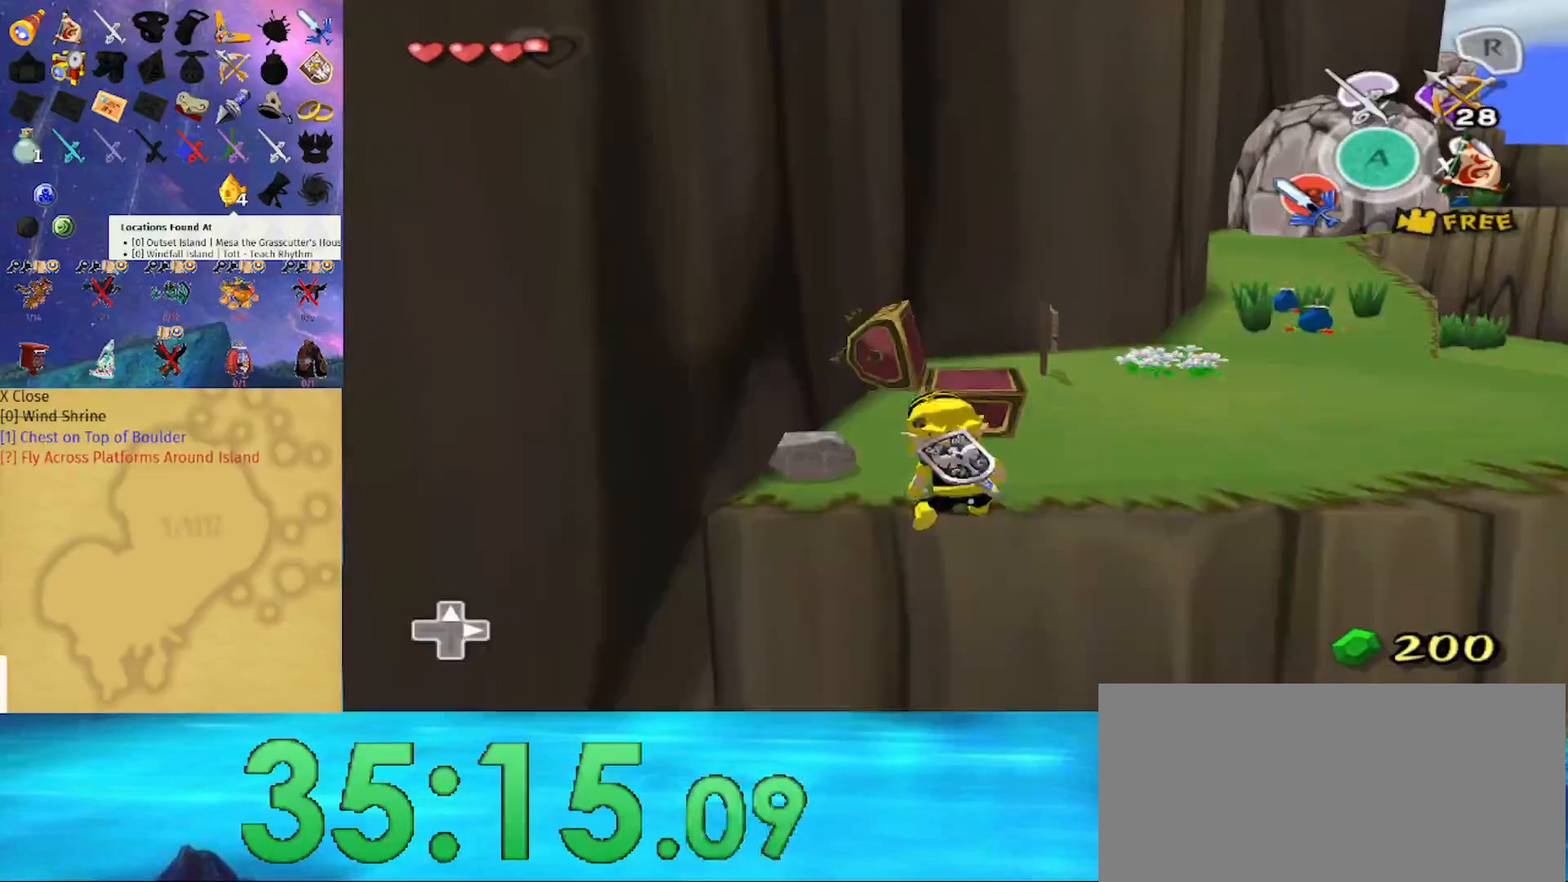
Gameplay with a controller (Nintendo layout); each line is a JSON object with the inputs held at the frame after it. "events" lists button and stick changes between this image and that frame as [ms after this image, input, new state], when the widget could be followed in between. Not read: L3 R3.
{"buttons": [], "left_stick": "center", "right_stick": "center", "events": [[100, "Y", "down"], [233, "Y", "up"]]}
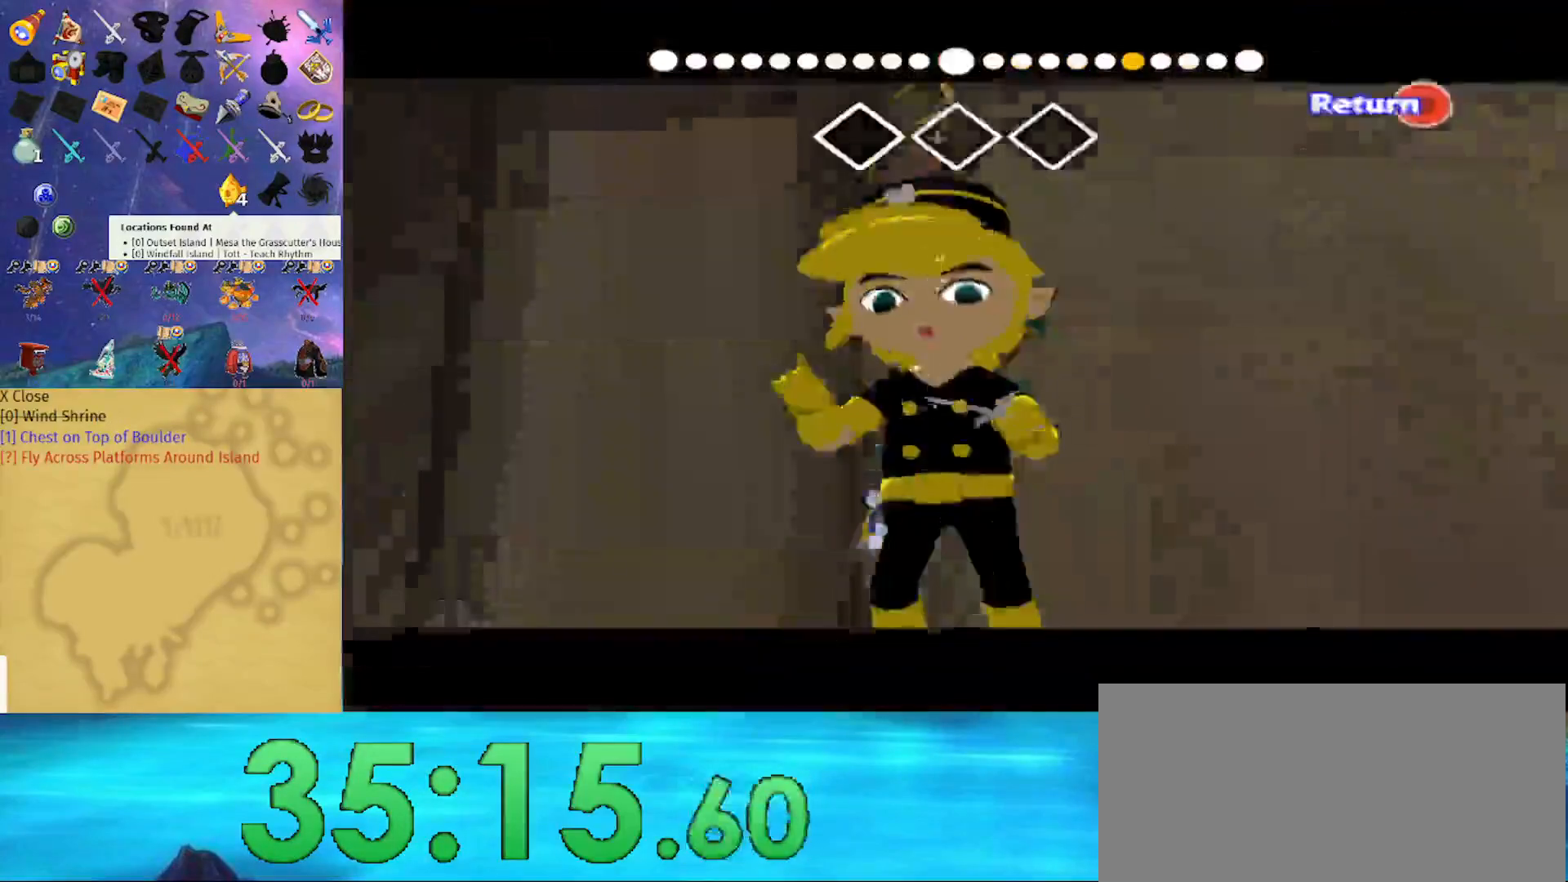
{"buttons": [], "left_stick": "center", "right_stick": "center", "events": []}
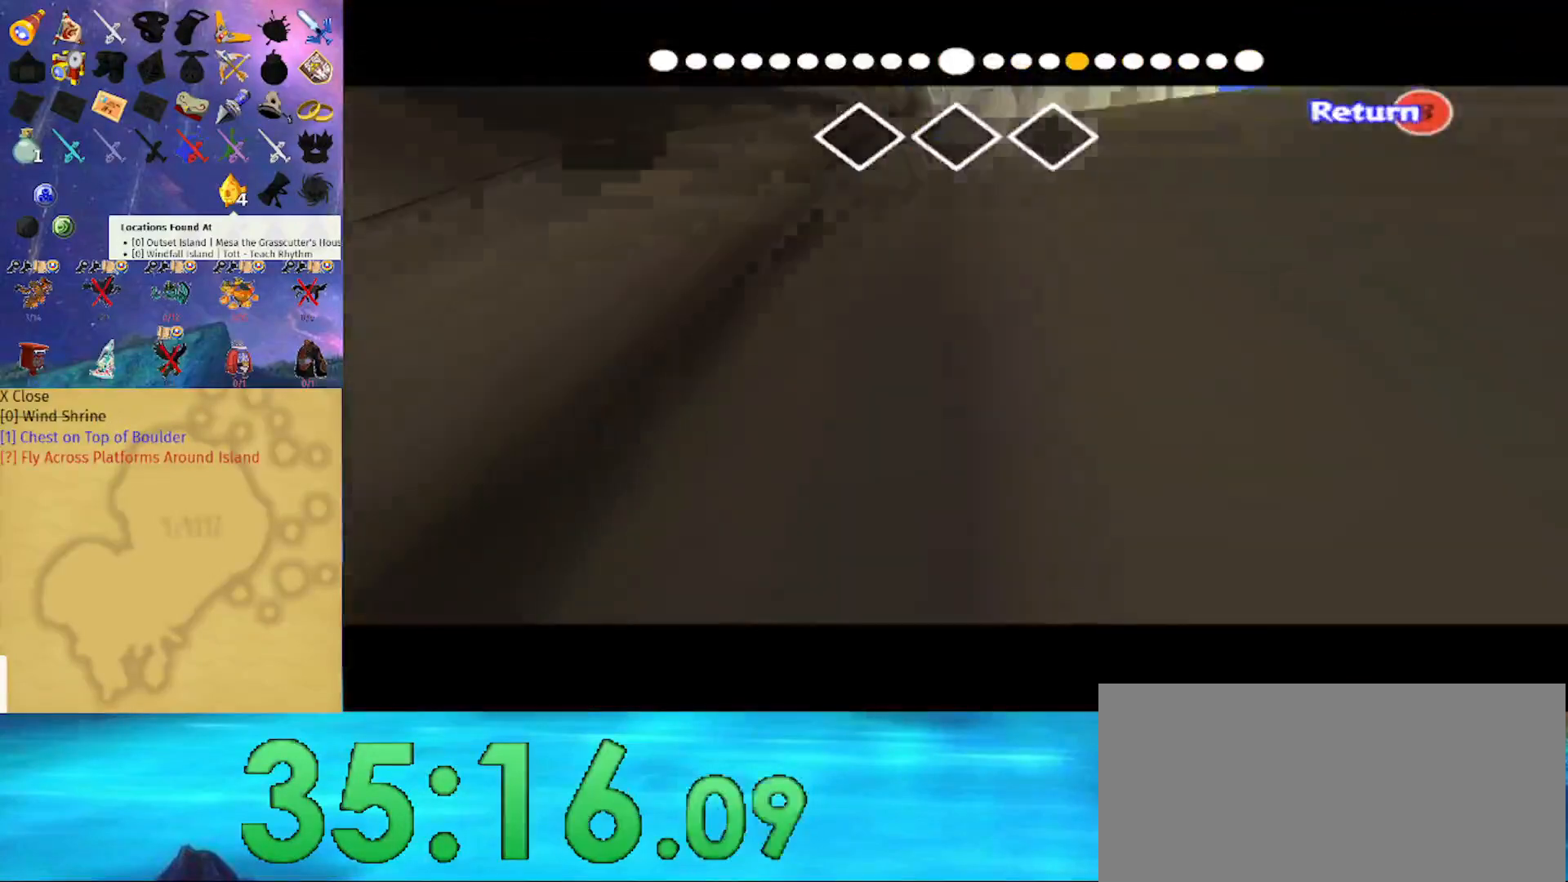
{"buttons": [], "left_stick": "center", "right_stick": "center", "events": []}
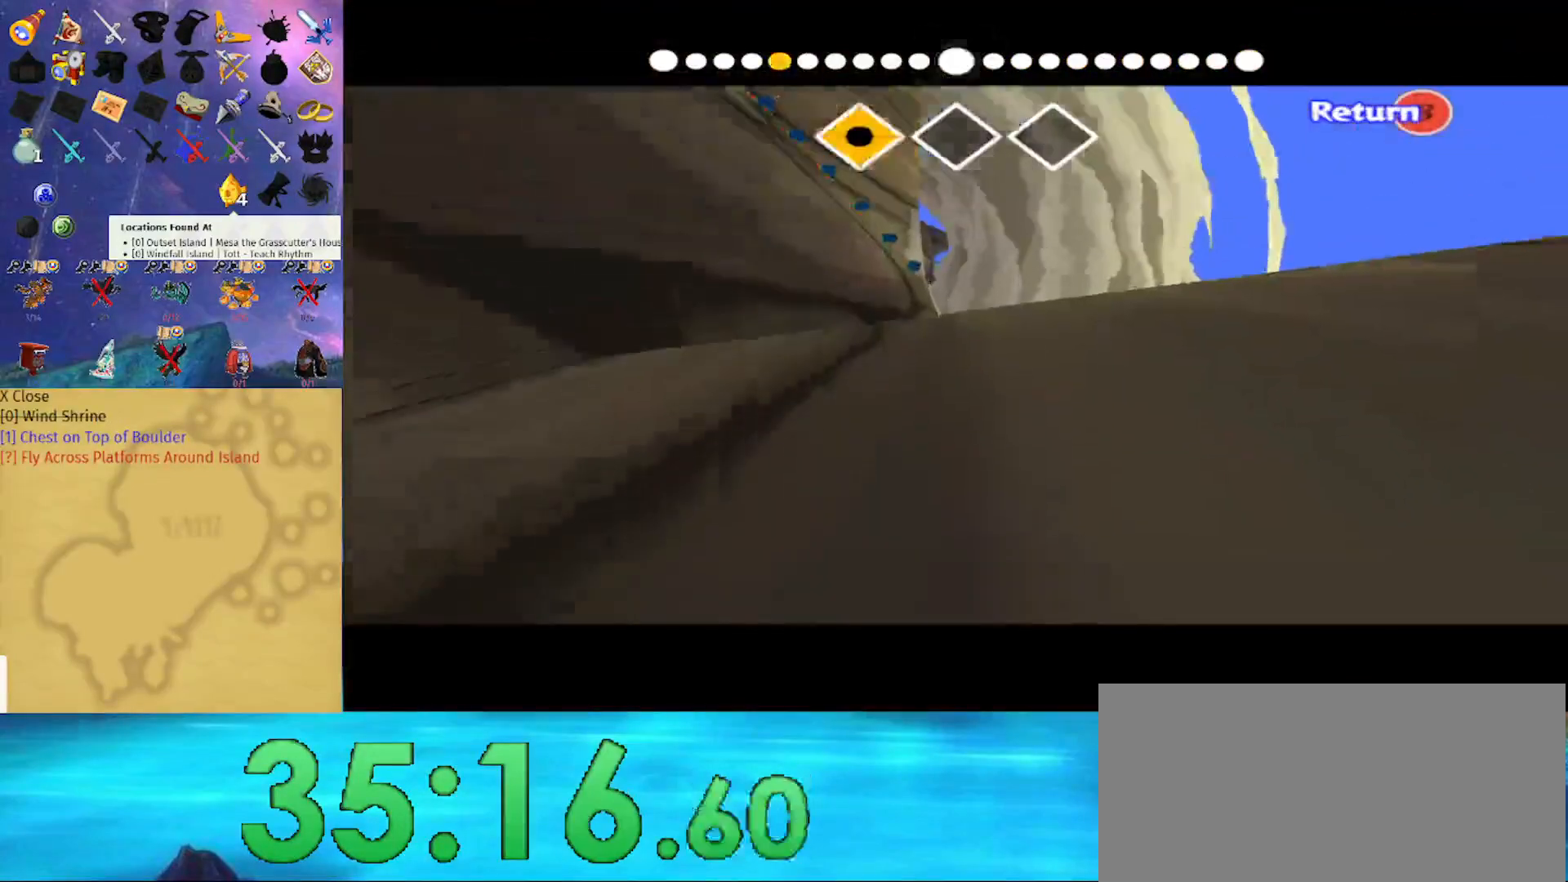
{"buttons": [], "left_stick": "up", "right_stick": "right", "events": [[100, "left_stick", "up"], [133, "B", "down"], [267, "B", "up"], [400, "right_stick", "right"]]}
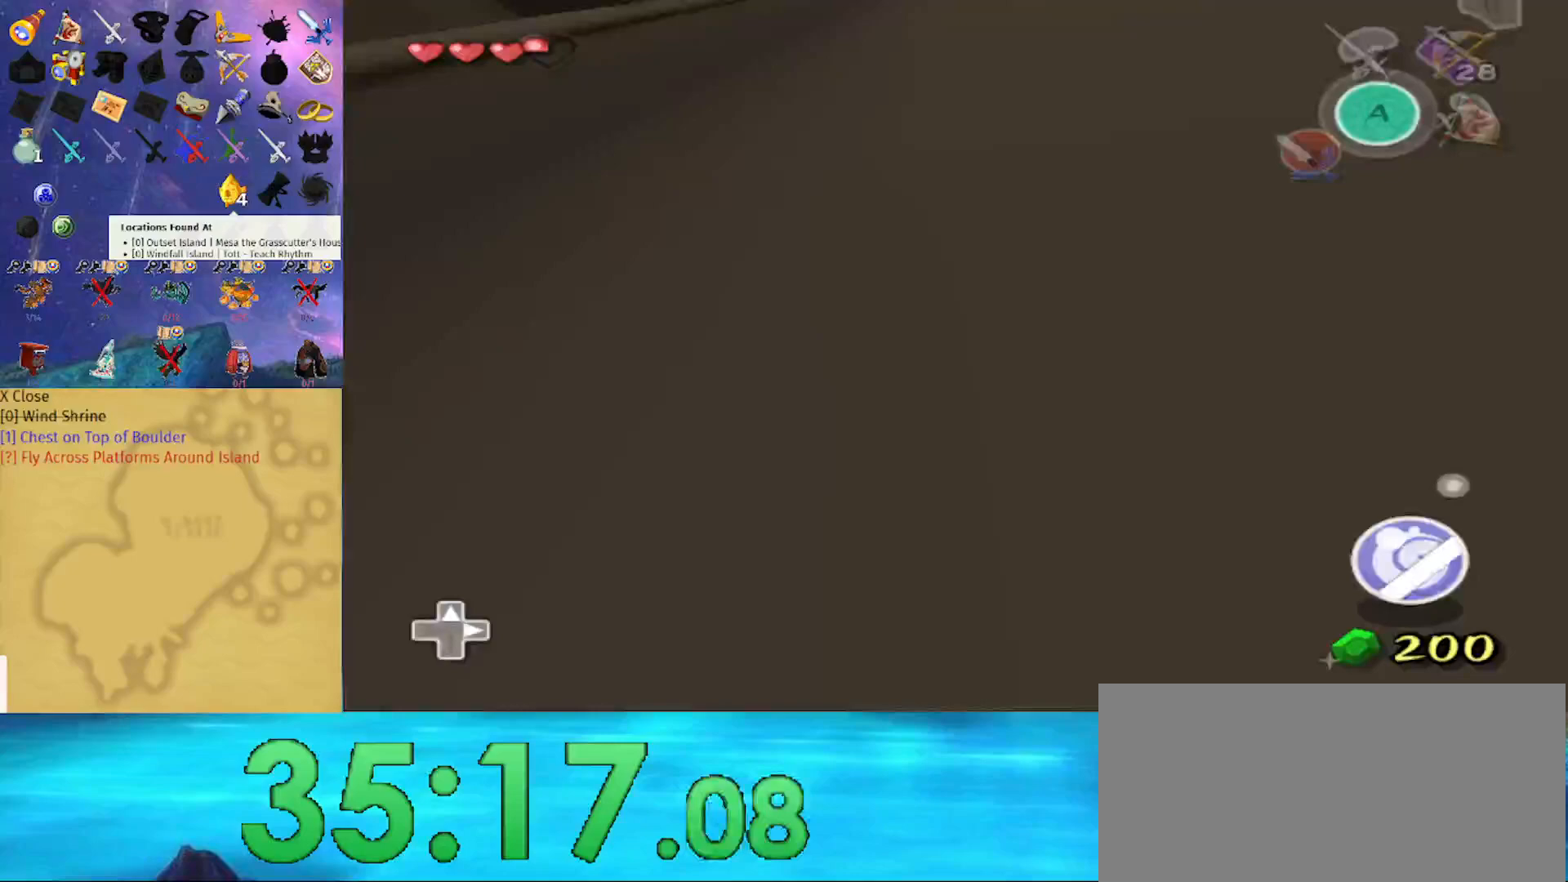
{"buttons": [], "left_stick": "up-left", "right_stick": "right", "events": [[33, "left_stick", "up-left"]]}
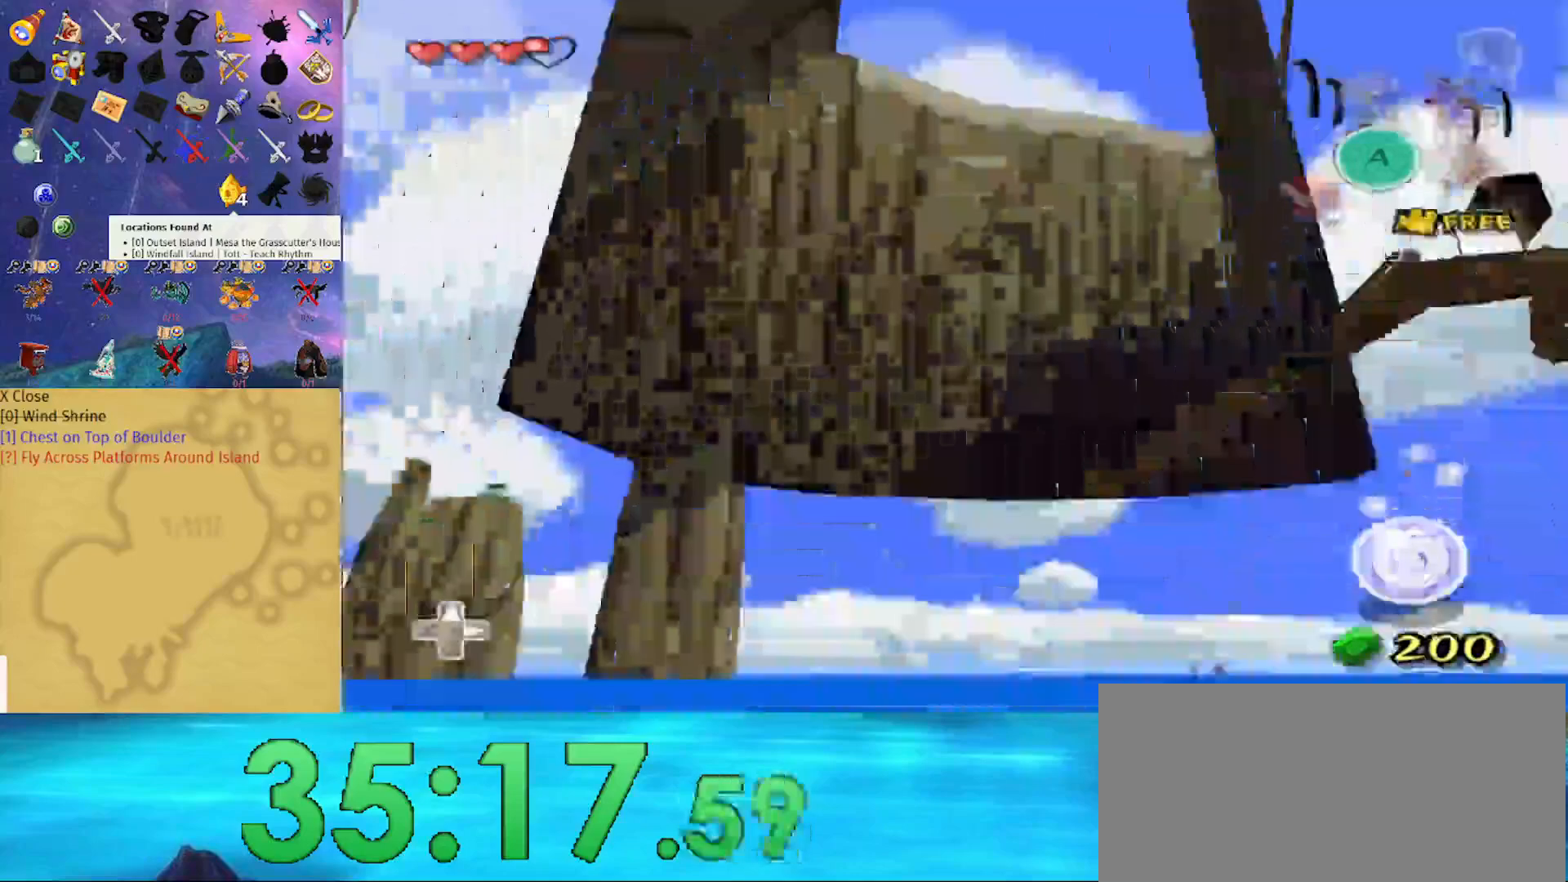
{"buttons": [], "left_stick": "up", "right_stick": "center", "events": [[233, "left_stick", "up"], [233, "right_stick", "down-right"], [333, "right_stick", "center"]]}
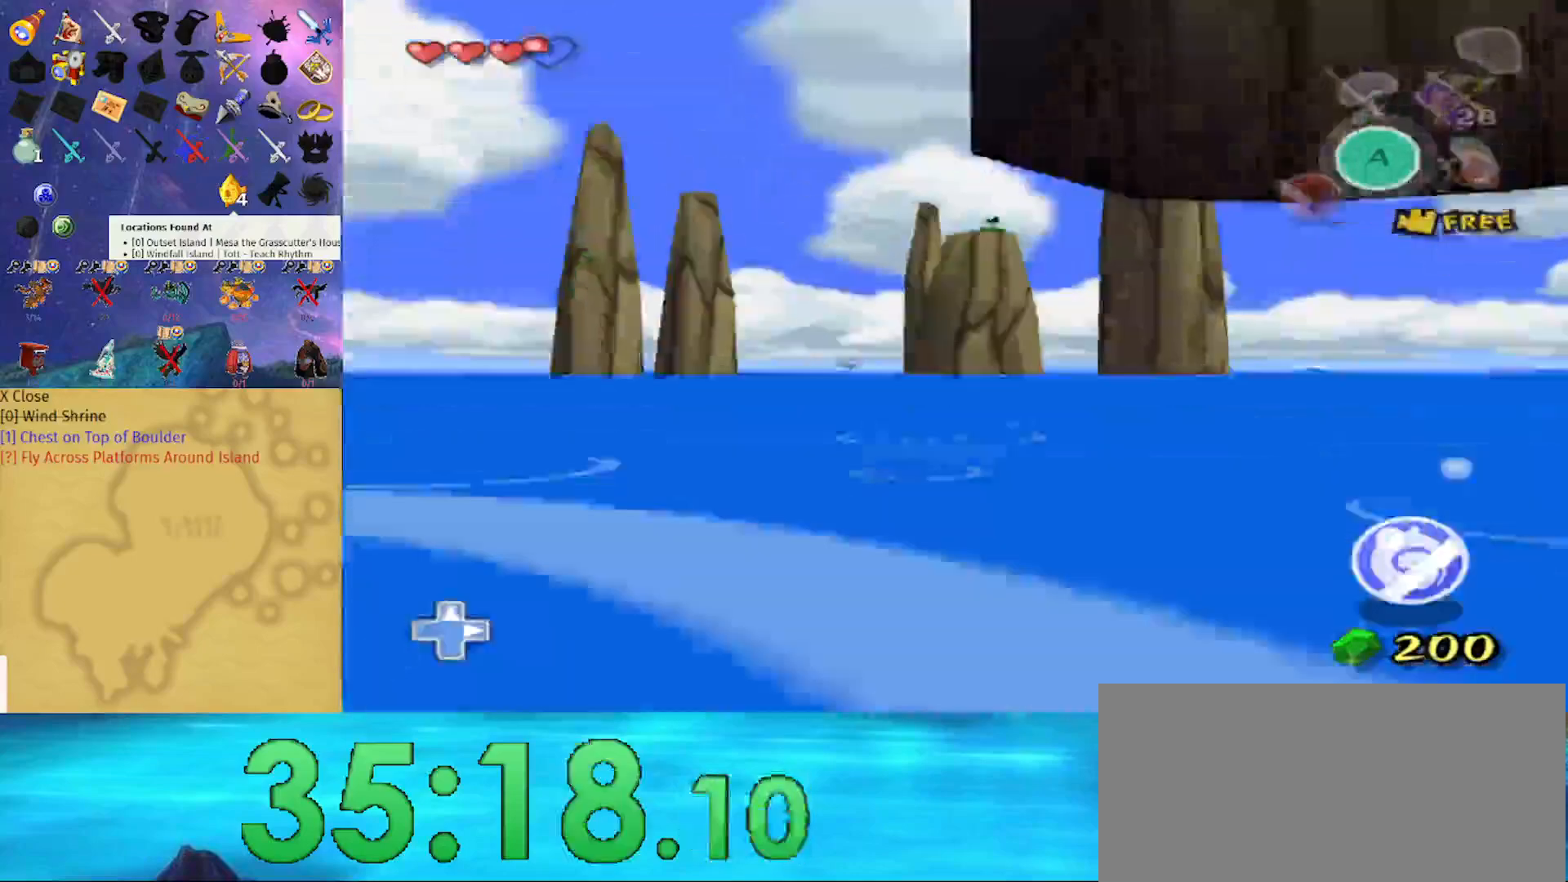
{"buttons": [], "left_stick": "up", "right_stick": "center", "events": [[33, "right_stick", "down"], [300, "right_stick", "center"]]}
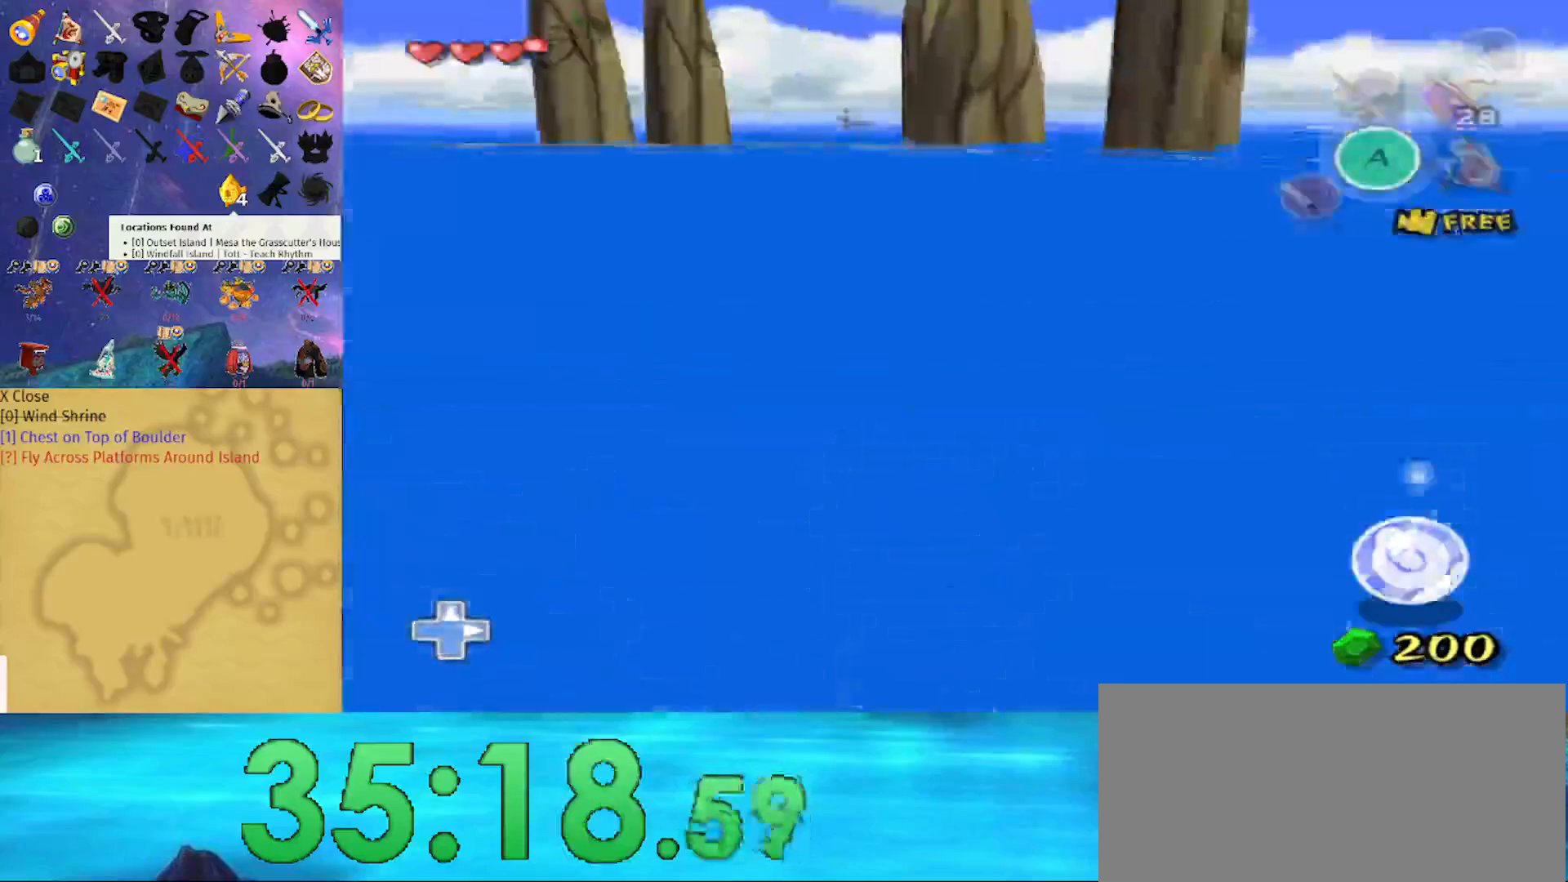
{"buttons": [], "left_stick": "up", "right_stick": "center", "events": [[33, "right_stick", "right"], [100, "right_stick", "center"]]}
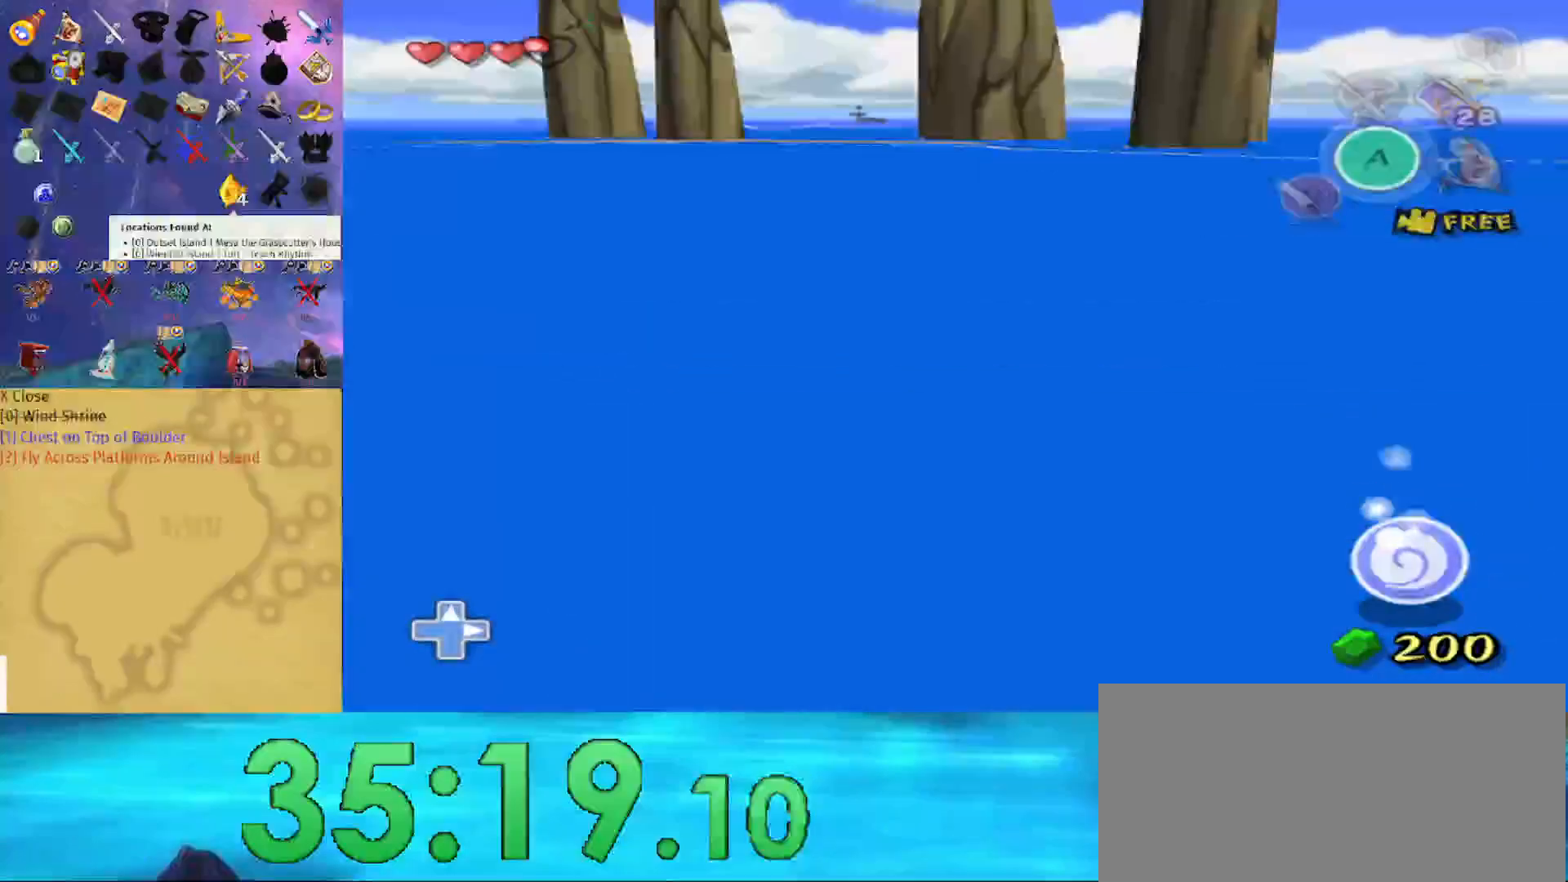
{"buttons": [], "left_stick": "up", "right_stick": "center", "events": []}
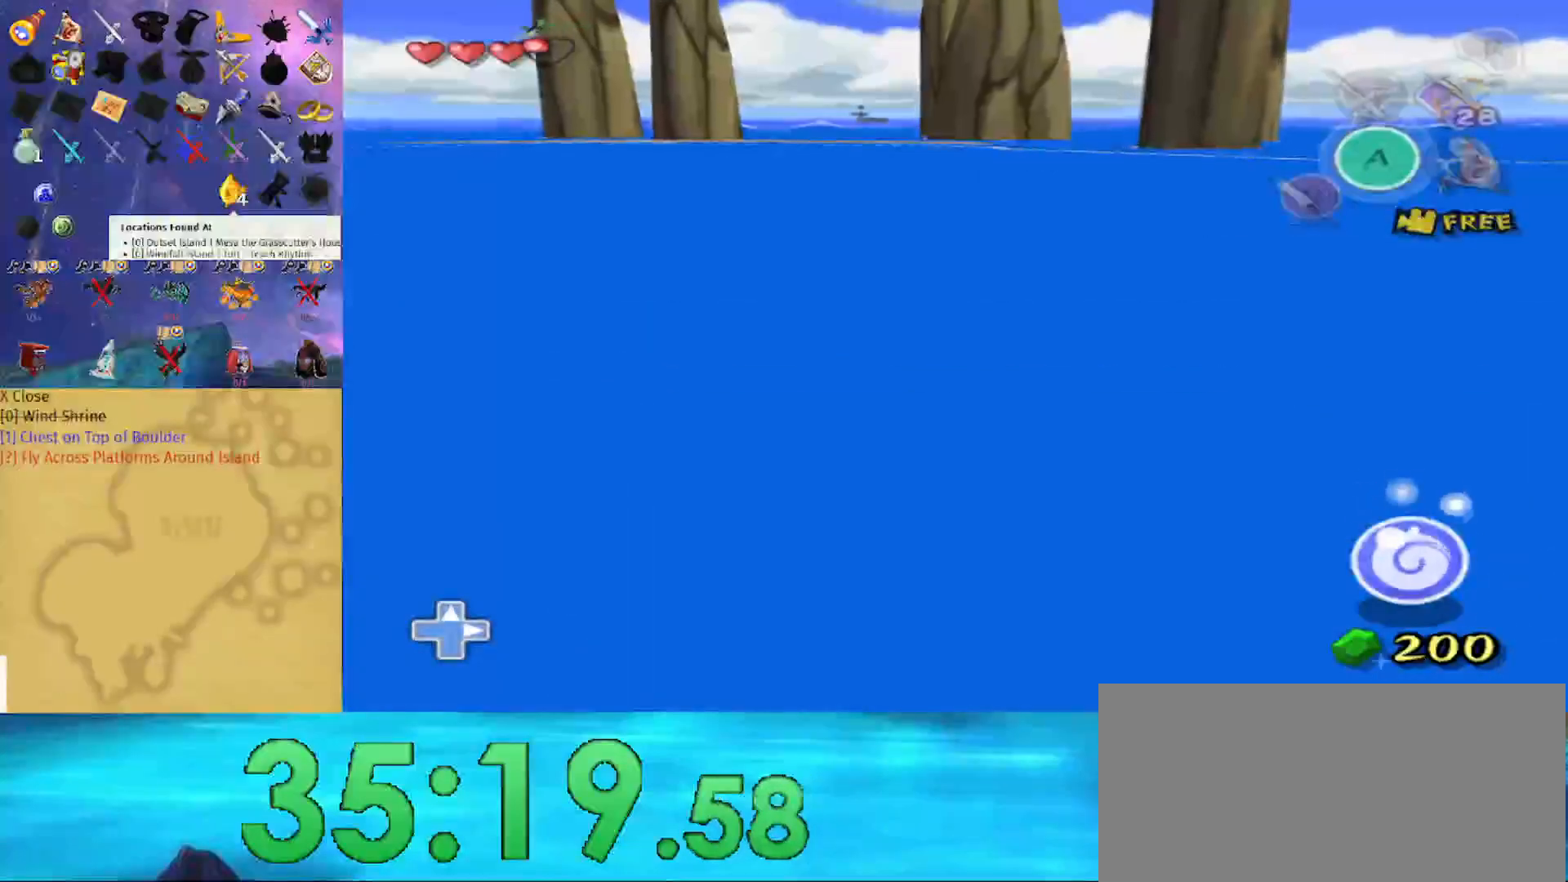
{"buttons": [], "left_stick": "up", "right_stick": "center", "events": []}
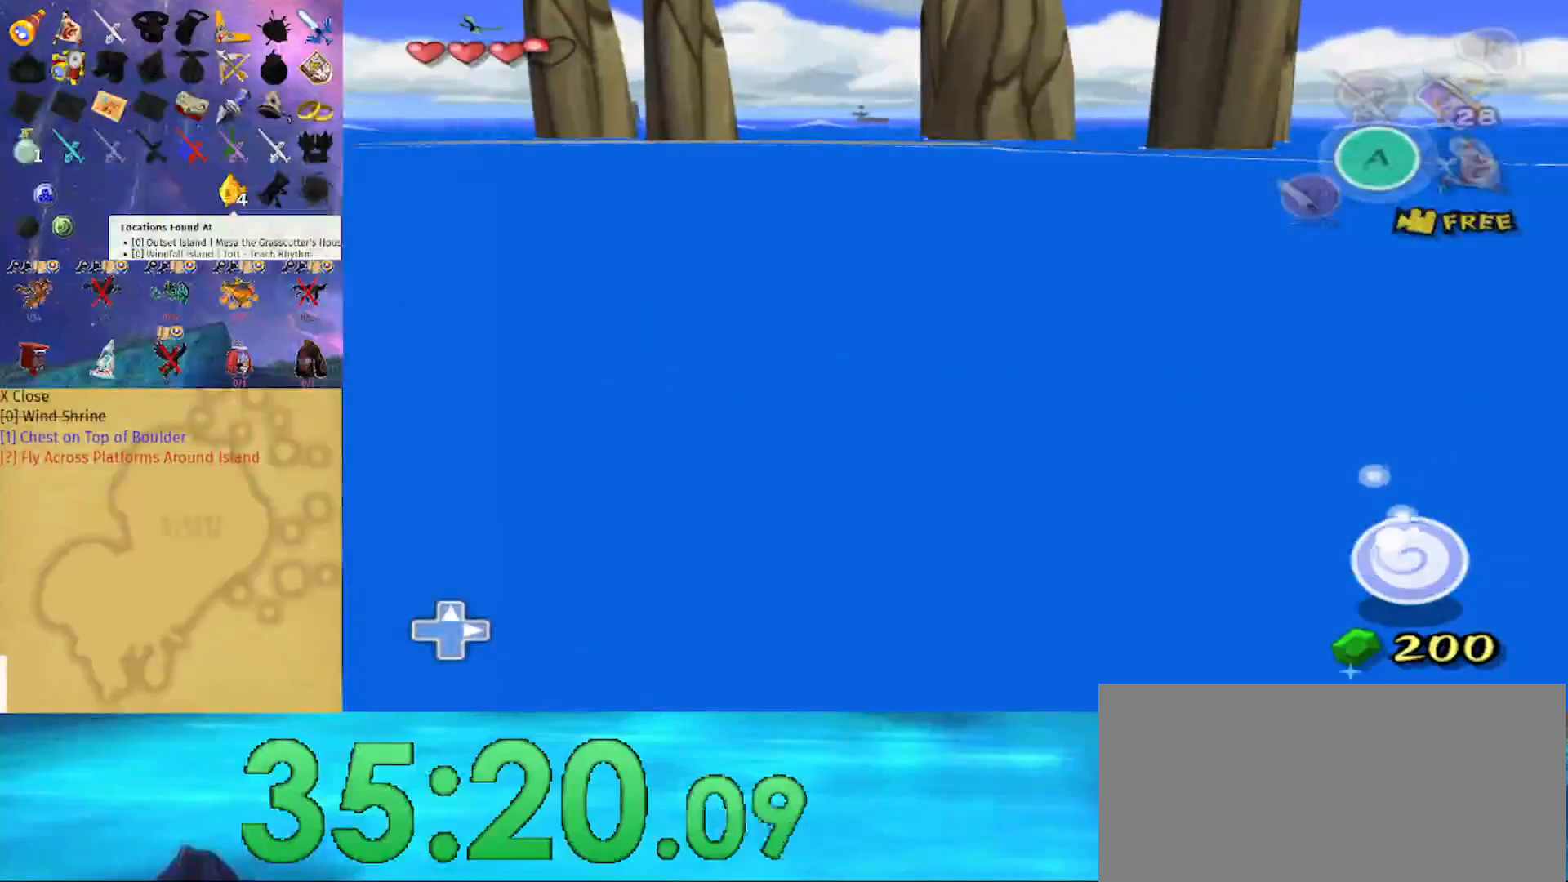
{"buttons": [], "left_stick": "up", "right_stick": "center", "events": []}
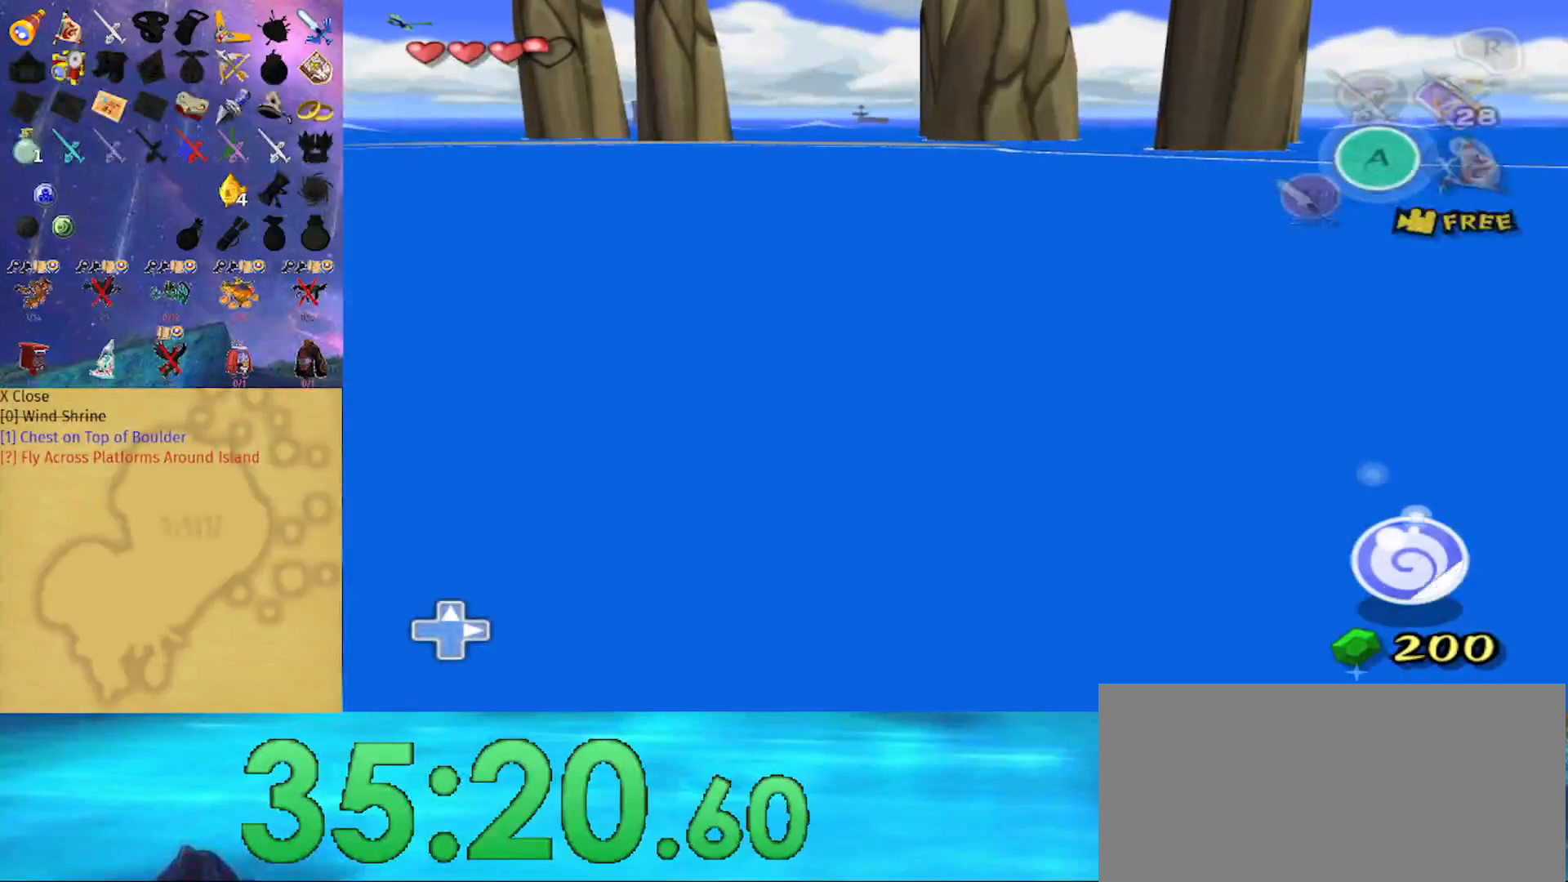
{"buttons": [], "left_stick": "up", "right_stick": "center", "events": []}
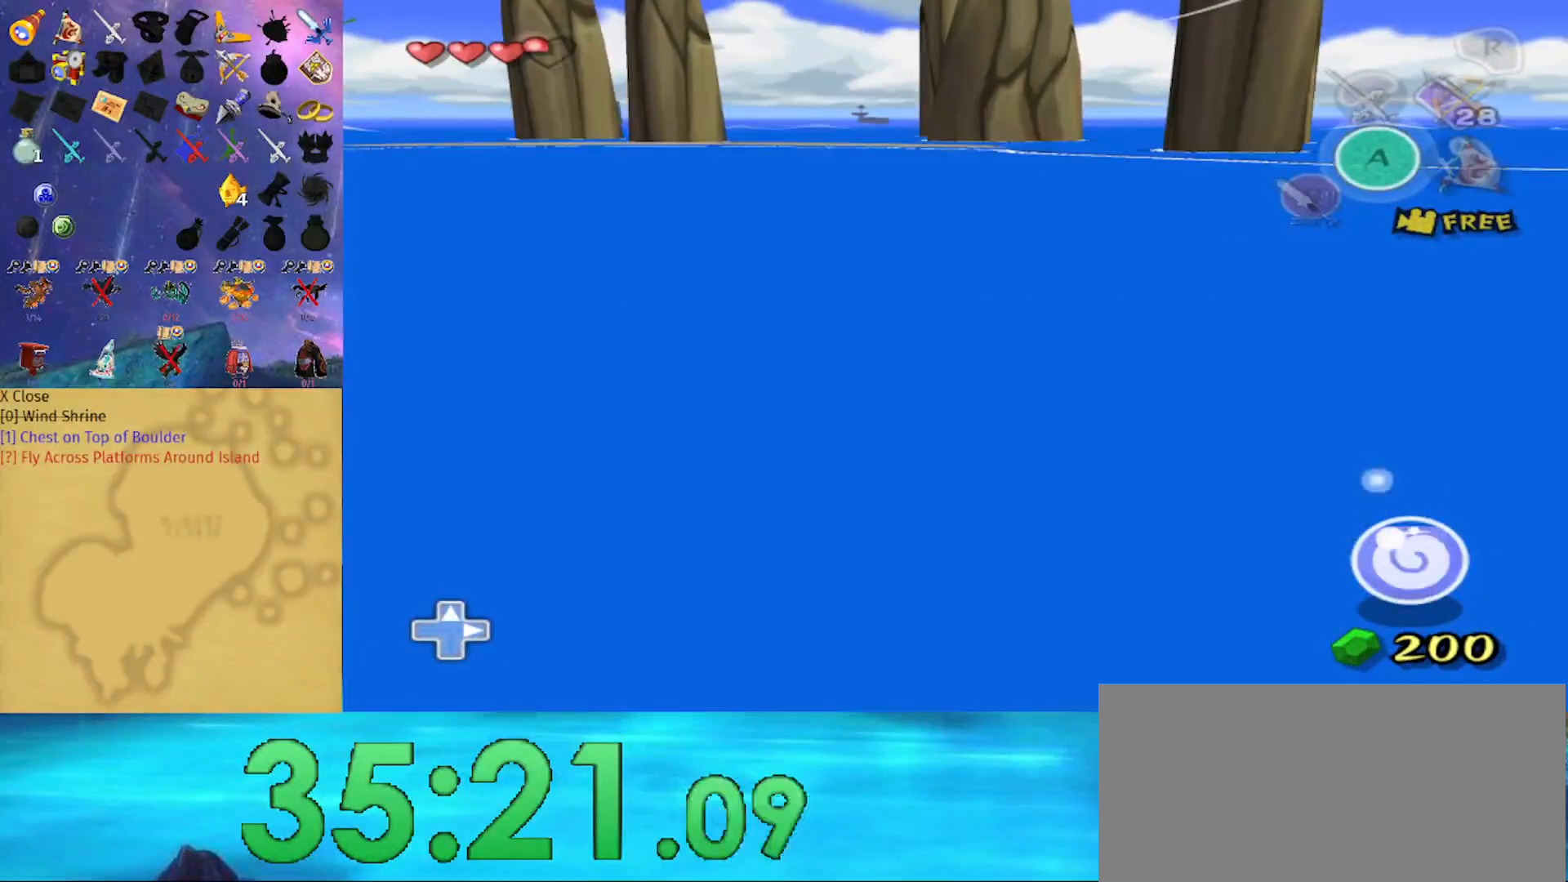
{"buttons": [], "left_stick": "up", "right_stick": "center", "events": []}
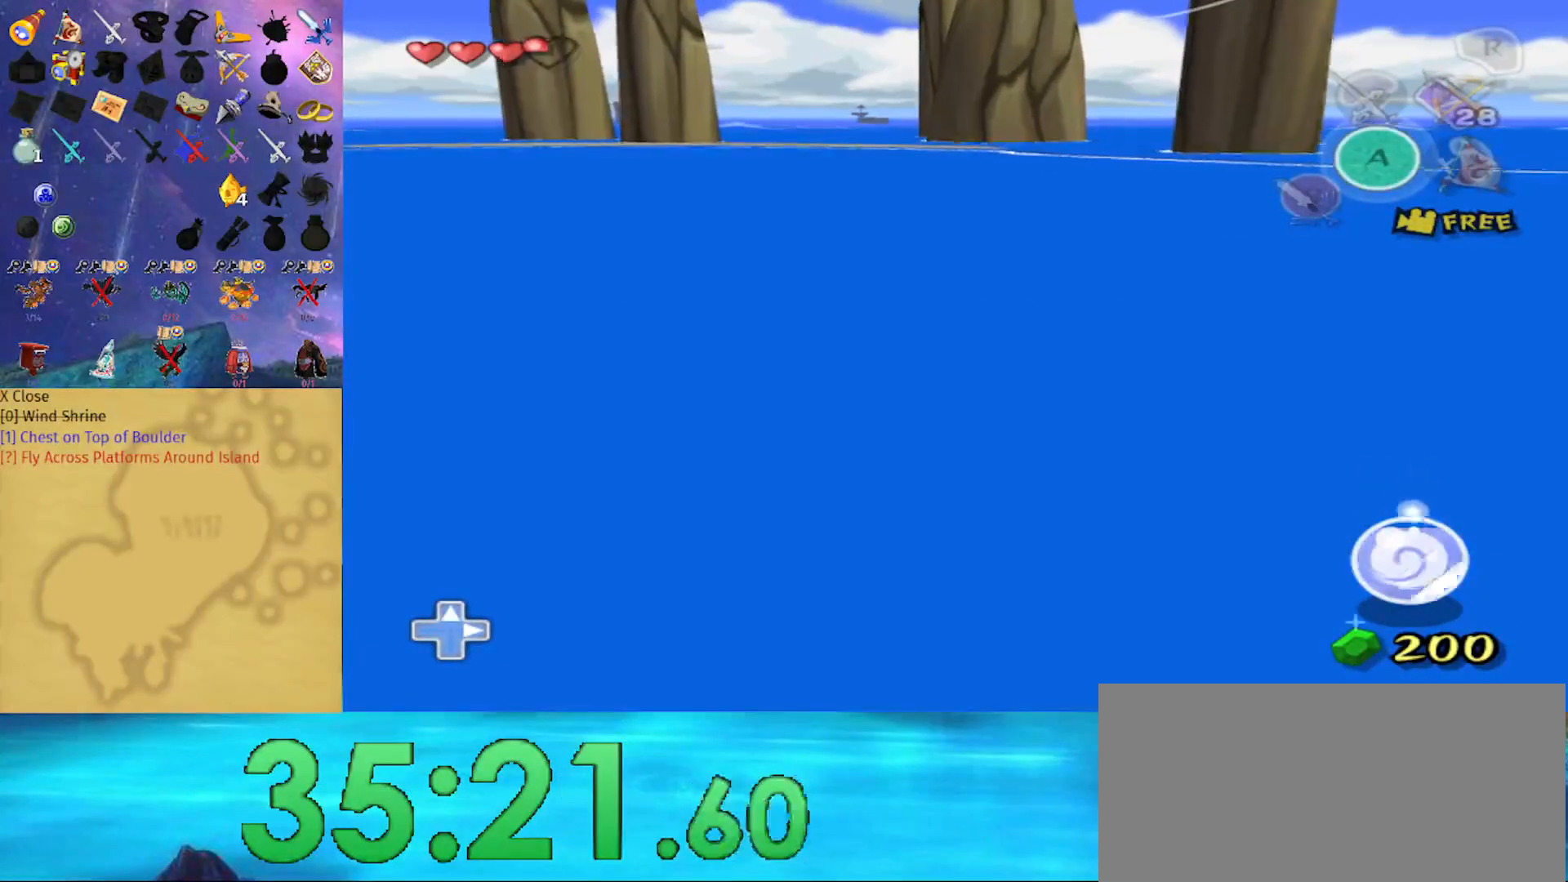
{"buttons": [], "left_stick": "up", "right_stick": "center", "events": []}
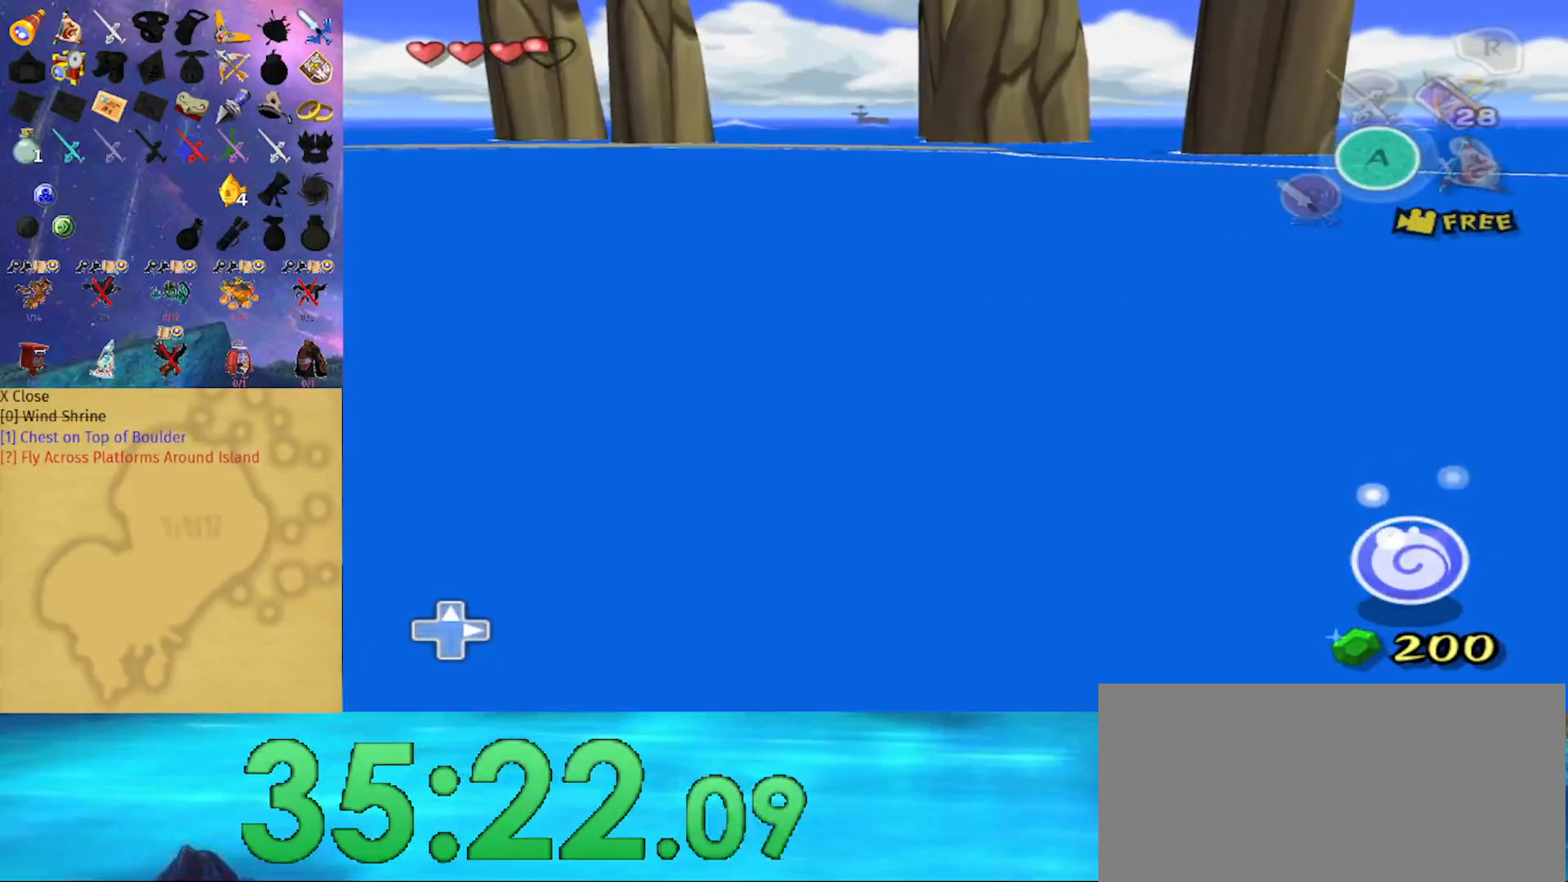
{"buttons": [], "left_stick": "up", "right_stick": "center", "events": []}
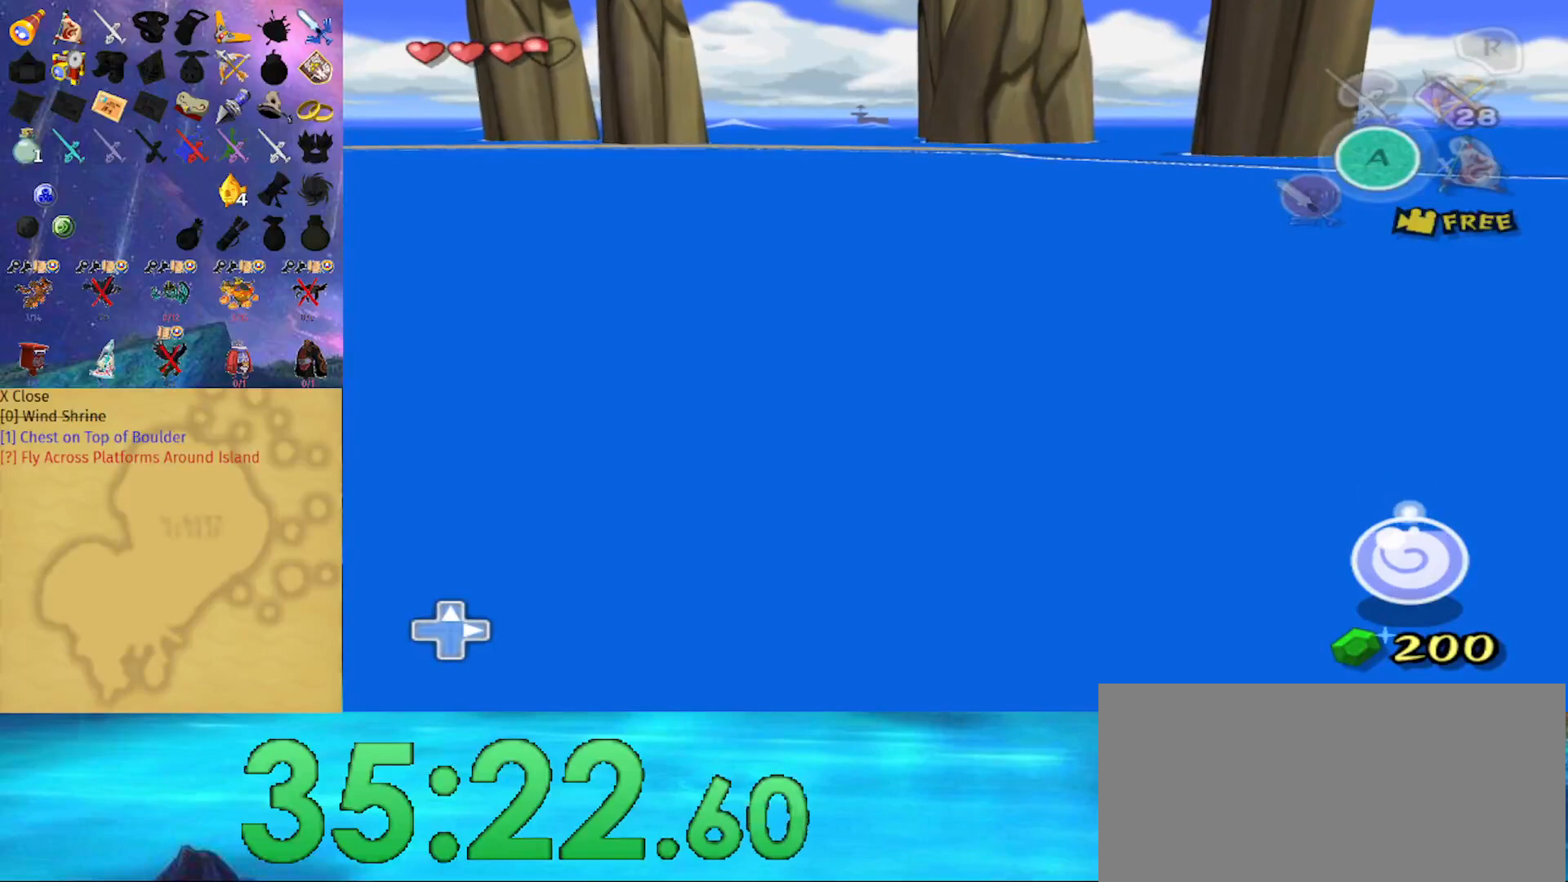
{"buttons": [], "left_stick": "up", "right_stick": "center", "events": []}
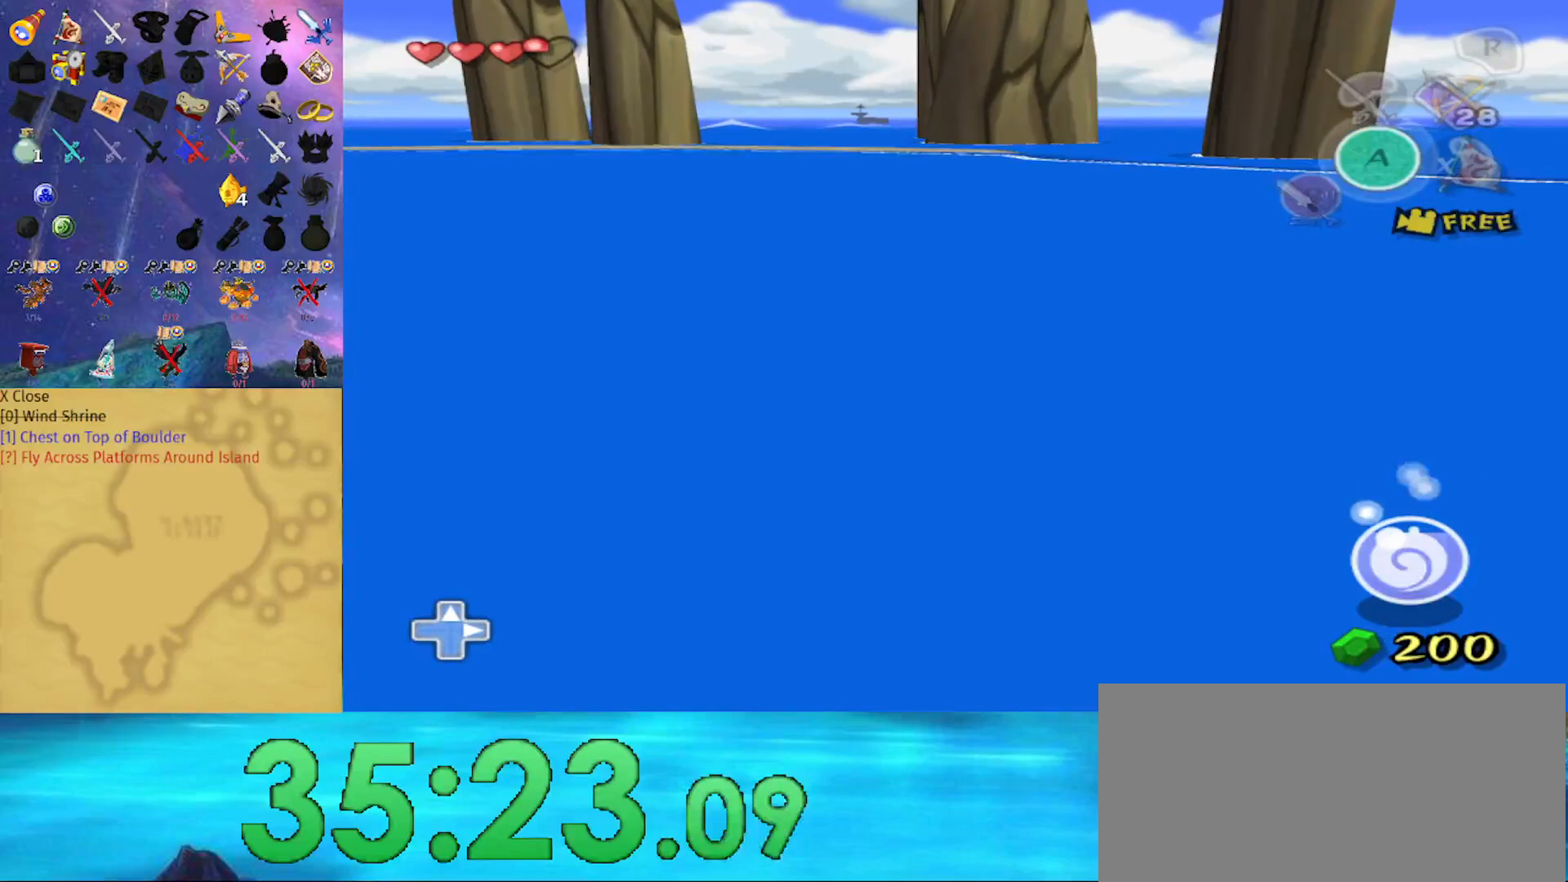
{"buttons": [], "left_stick": "up", "right_stick": "center", "events": []}
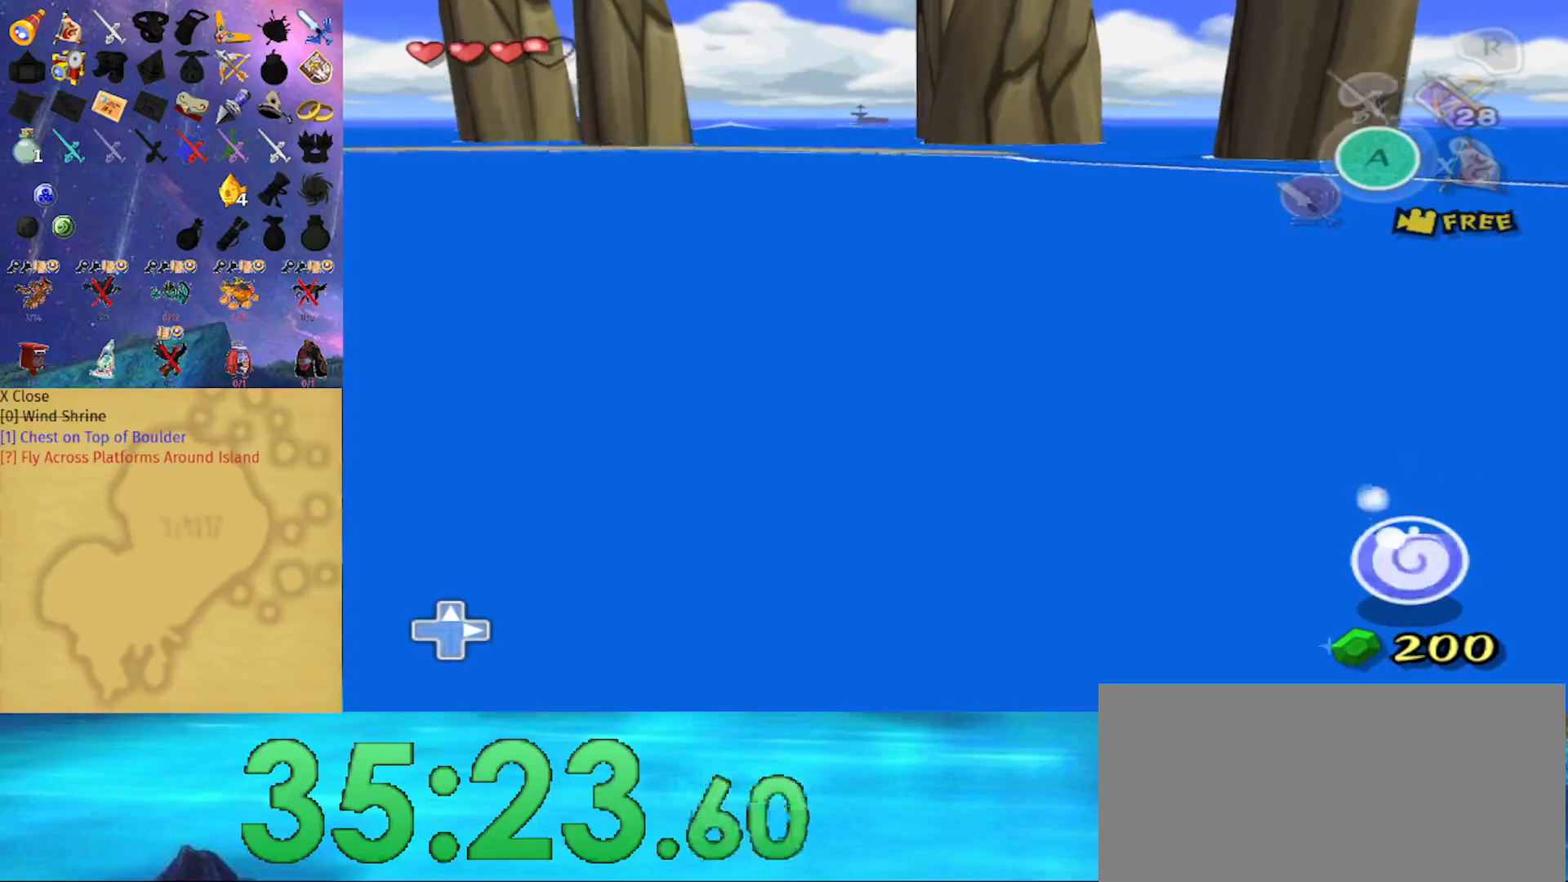
{"buttons": [], "left_stick": "up", "right_stick": "center", "events": []}
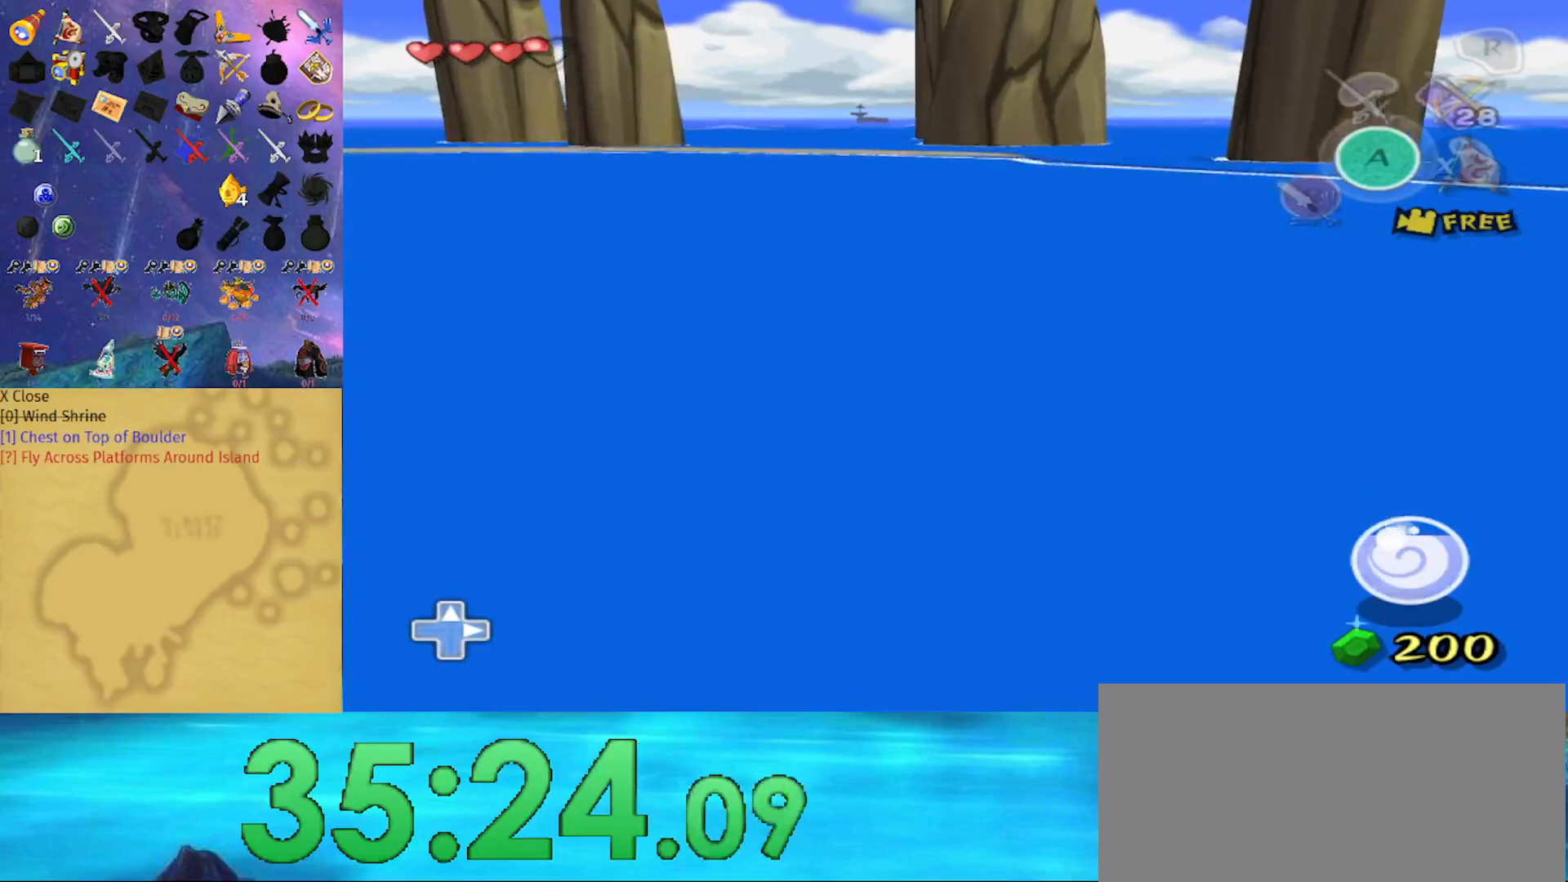
{"buttons": [], "left_stick": "up", "right_stick": "center", "events": [[67, "right_stick", "down"], [200, "right_stick", "center"]]}
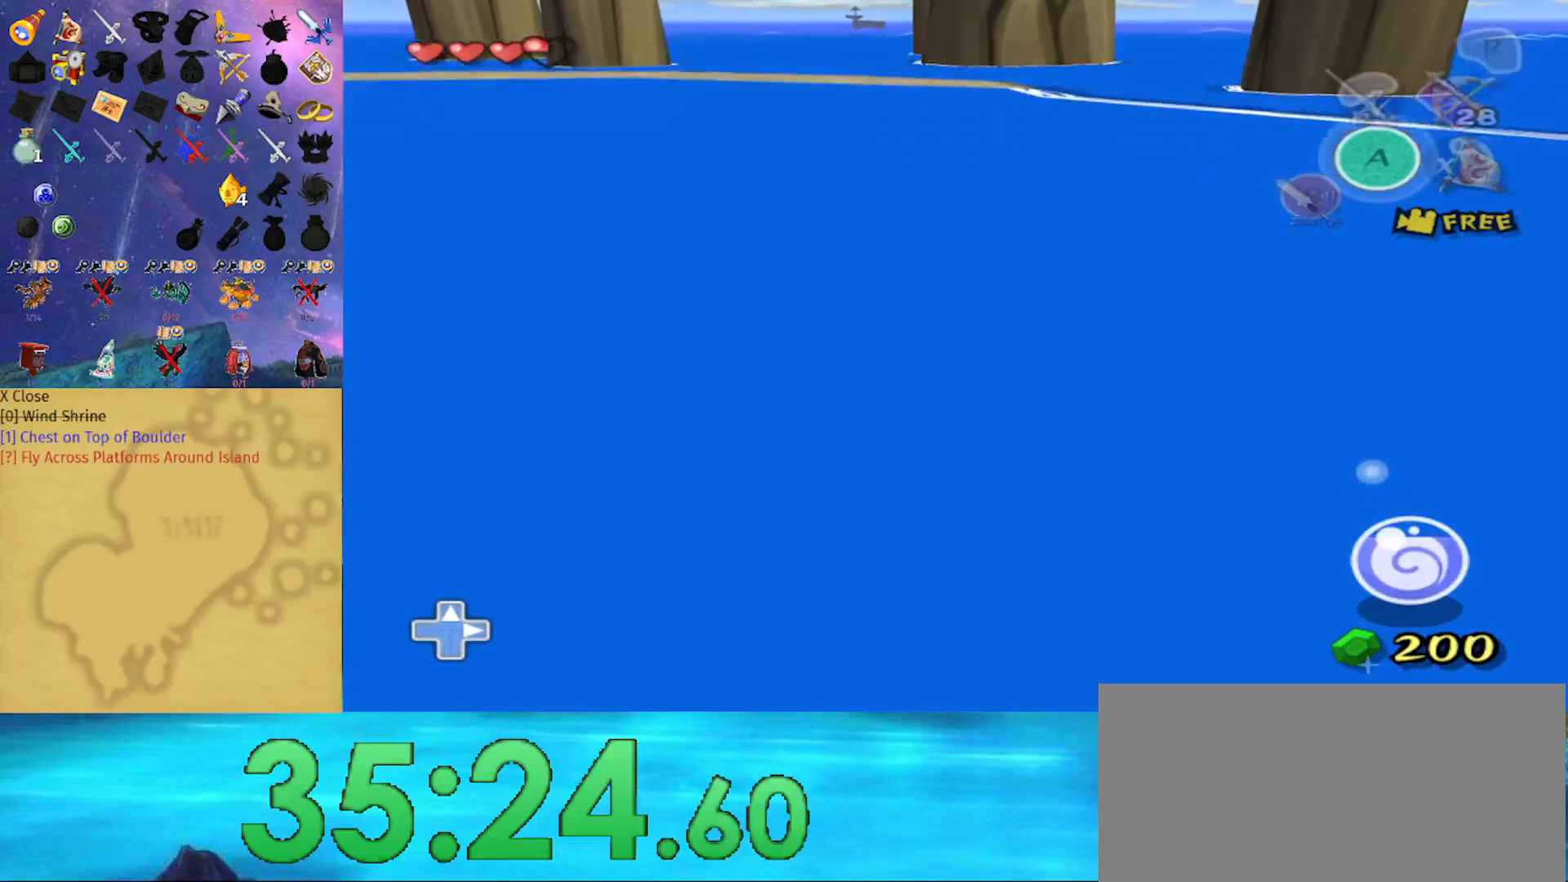
{"buttons": [], "left_stick": "up", "right_stick": "center", "events": []}
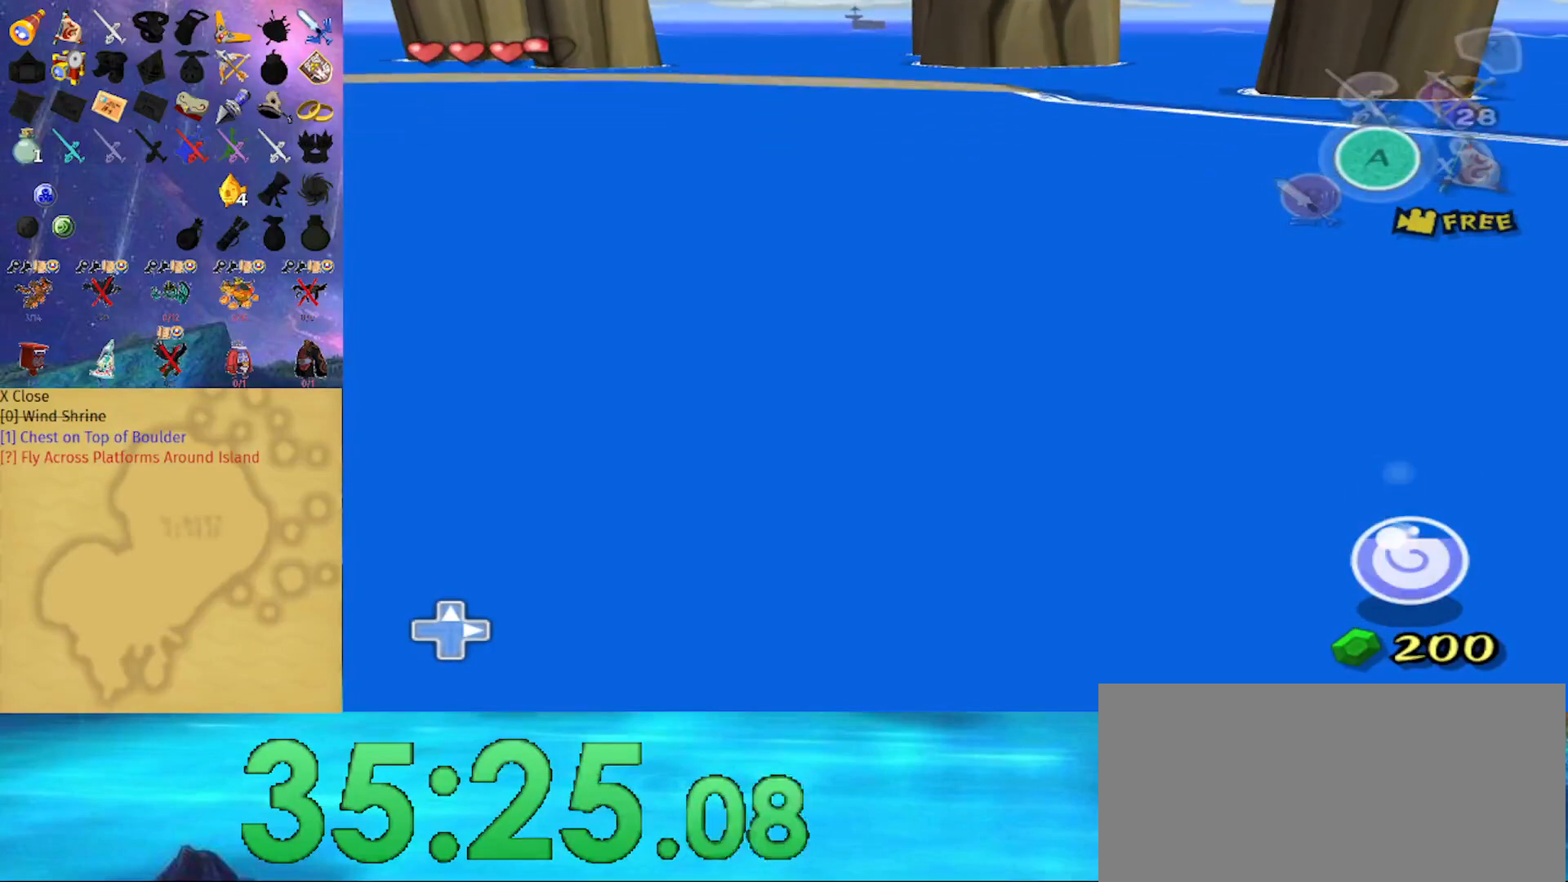
{"buttons": [], "left_stick": "up", "right_stick": "center", "events": []}
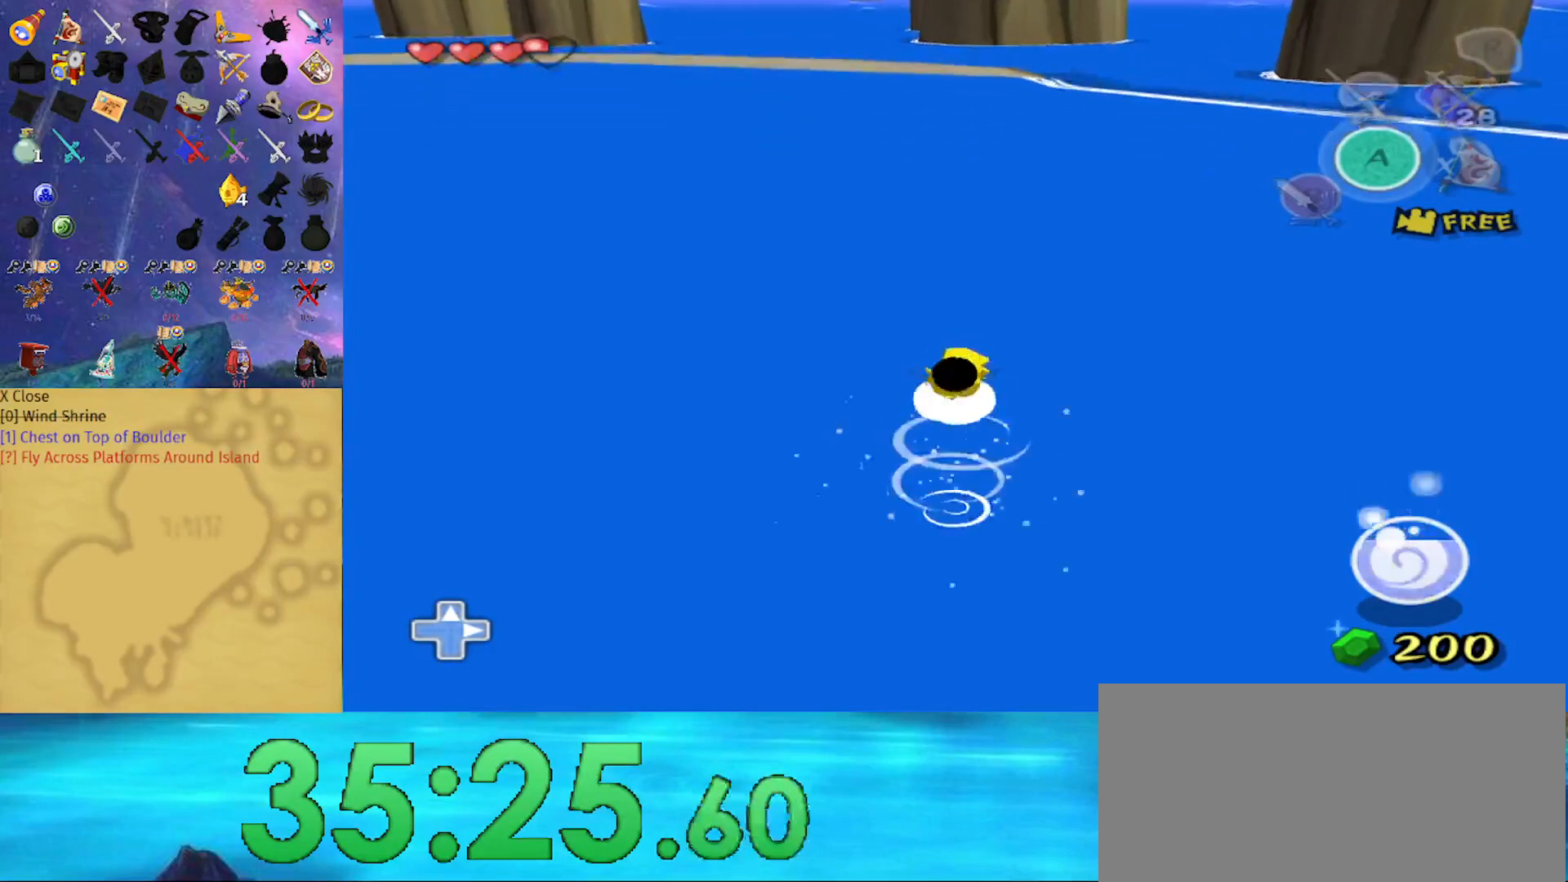
{"buttons": [], "left_stick": "up", "right_stick": "center", "events": []}
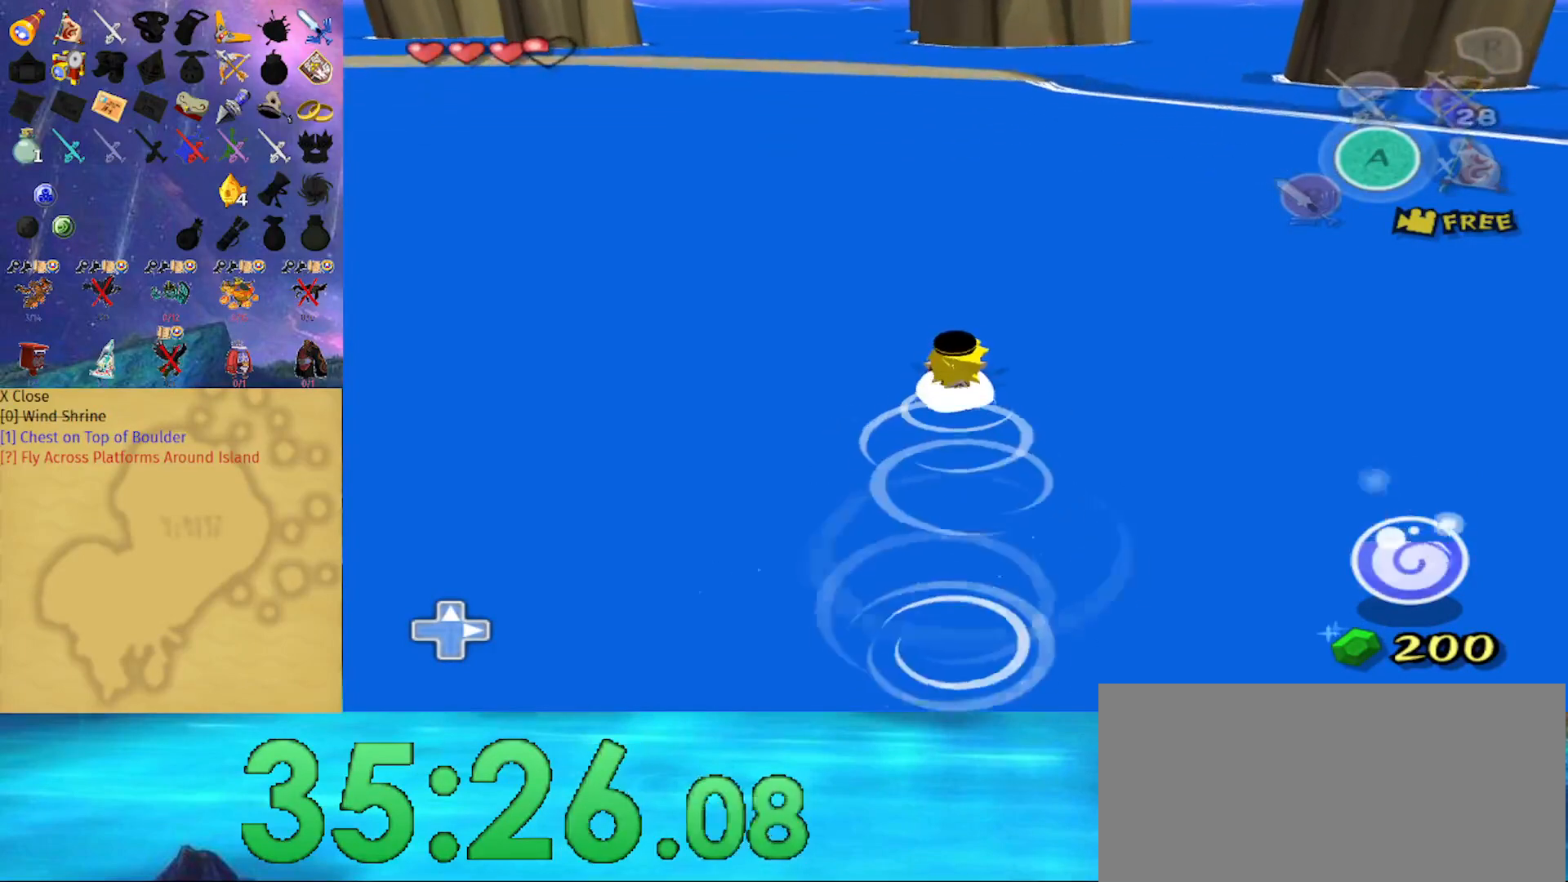
{"buttons": [], "left_stick": "up", "right_stick": "center", "events": []}
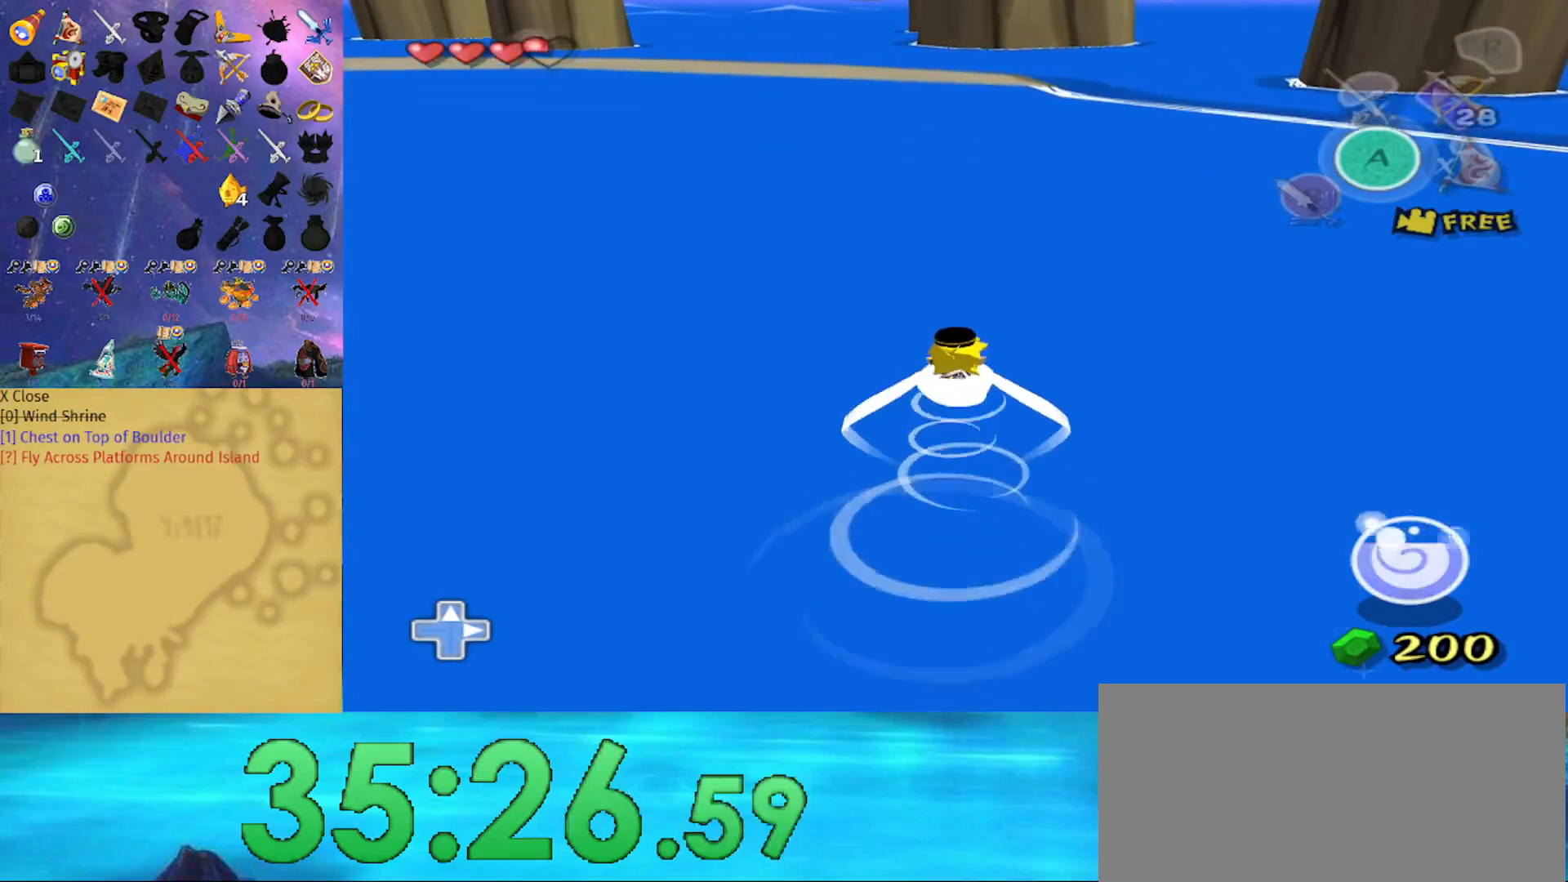
{"buttons": [], "left_stick": "up", "right_stick": "center", "events": []}
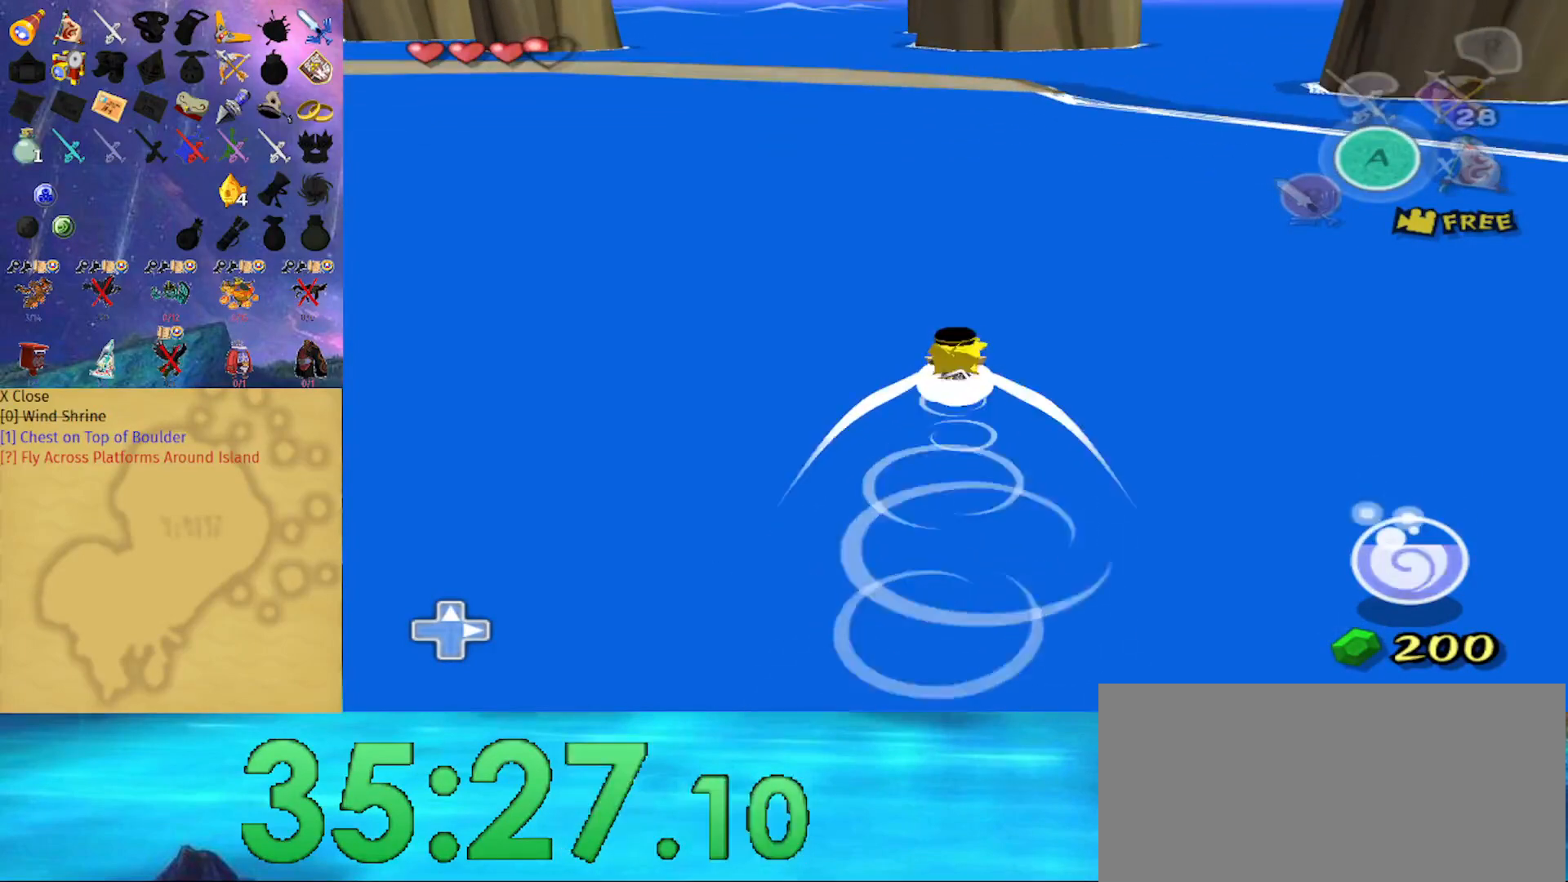
{"buttons": [], "left_stick": "up", "right_stick": "center", "events": []}
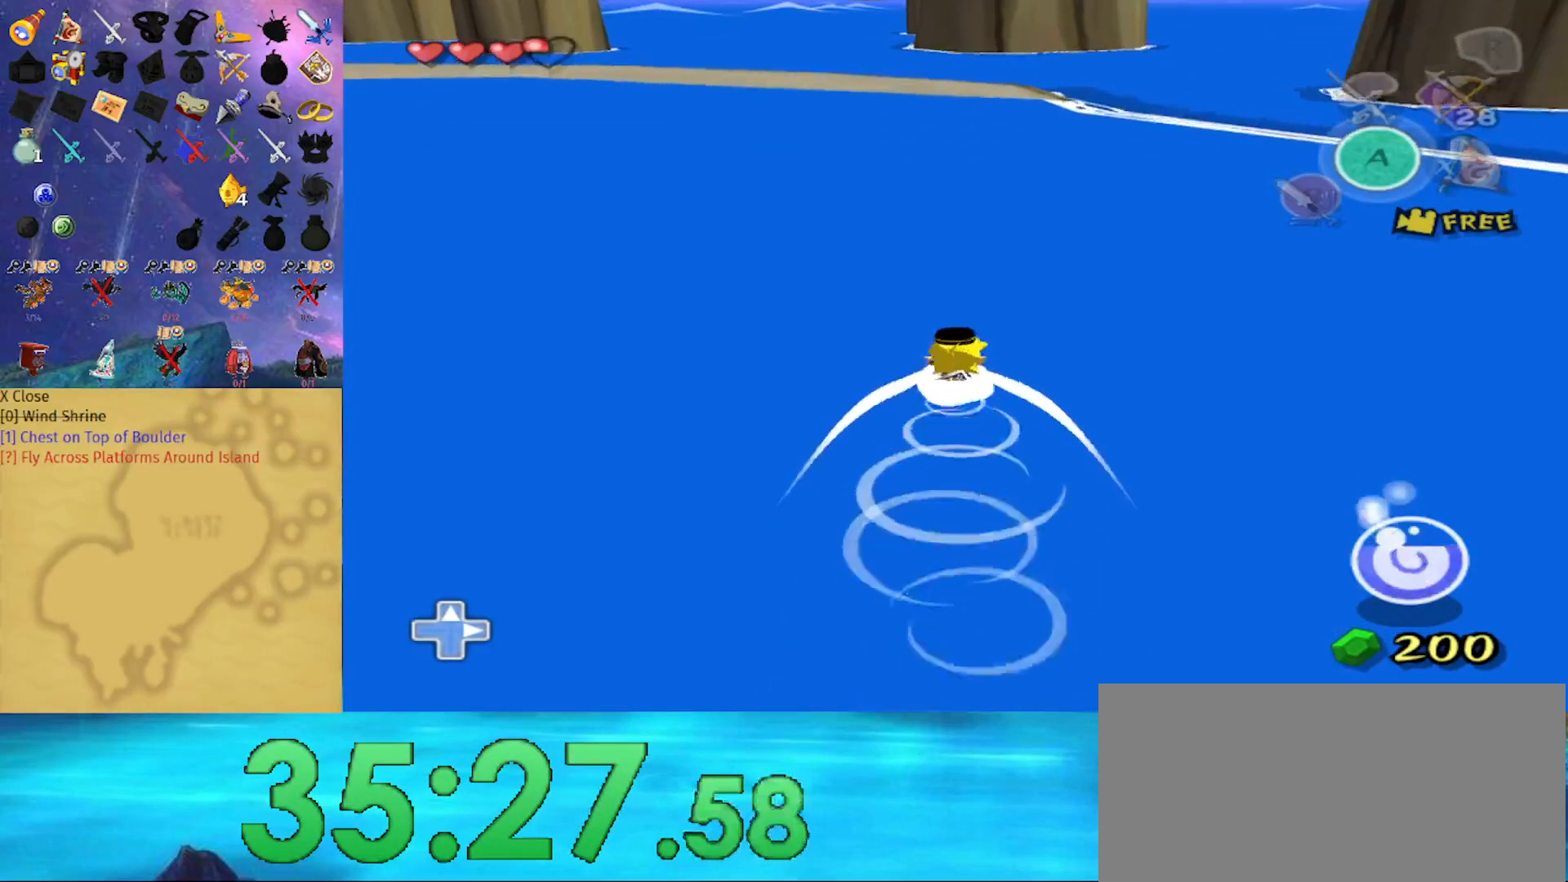
{"buttons": [], "left_stick": "up", "right_stick": "center", "events": []}
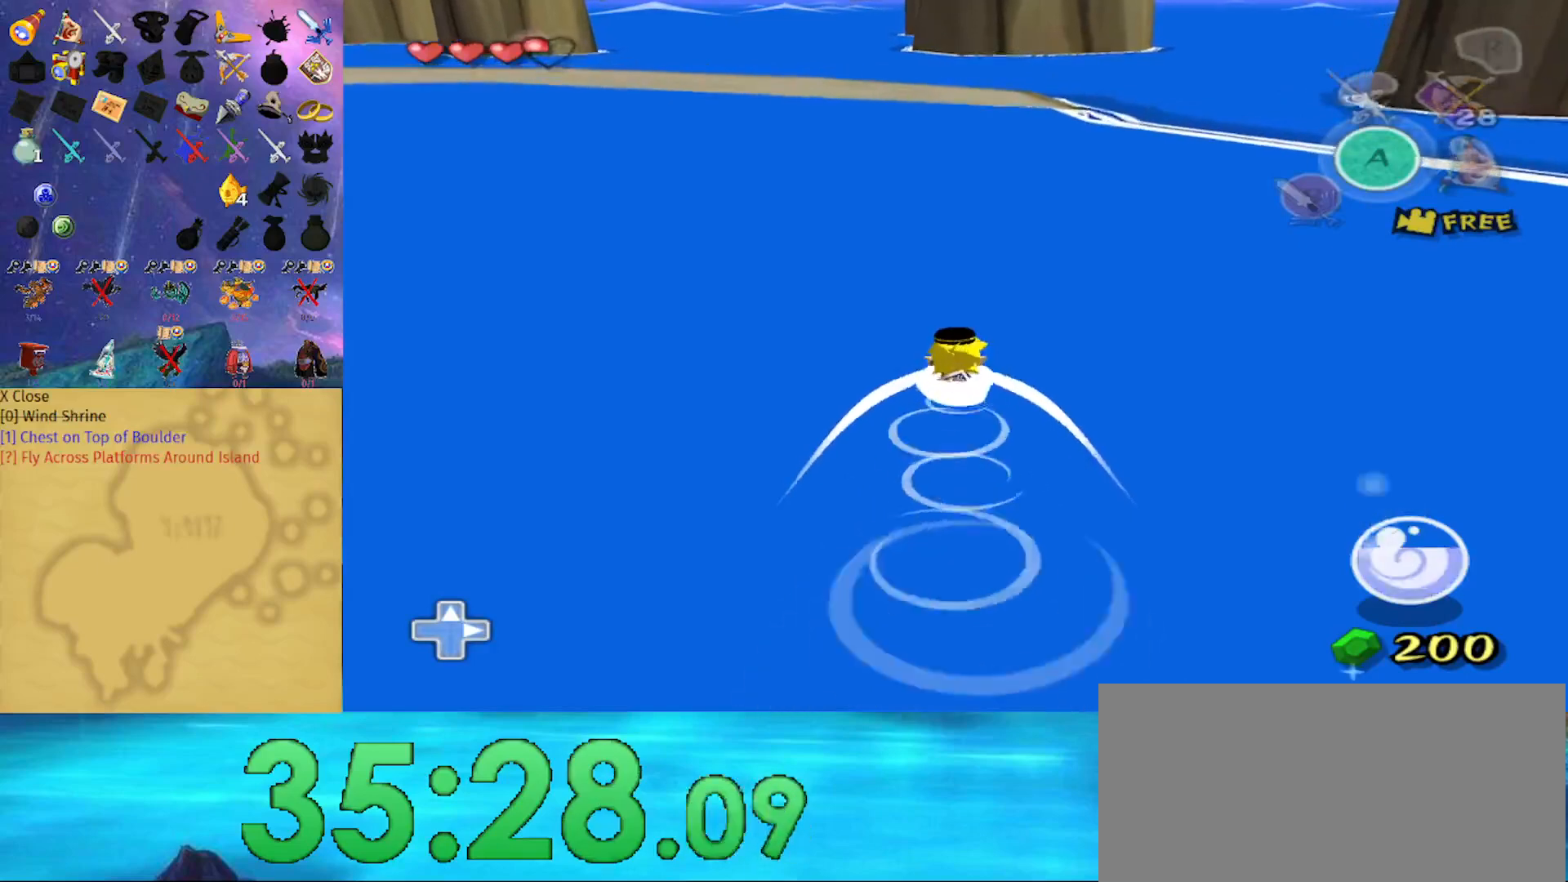
{"buttons": [], "left_stick": "up", "right_stick": "center", "events": []}
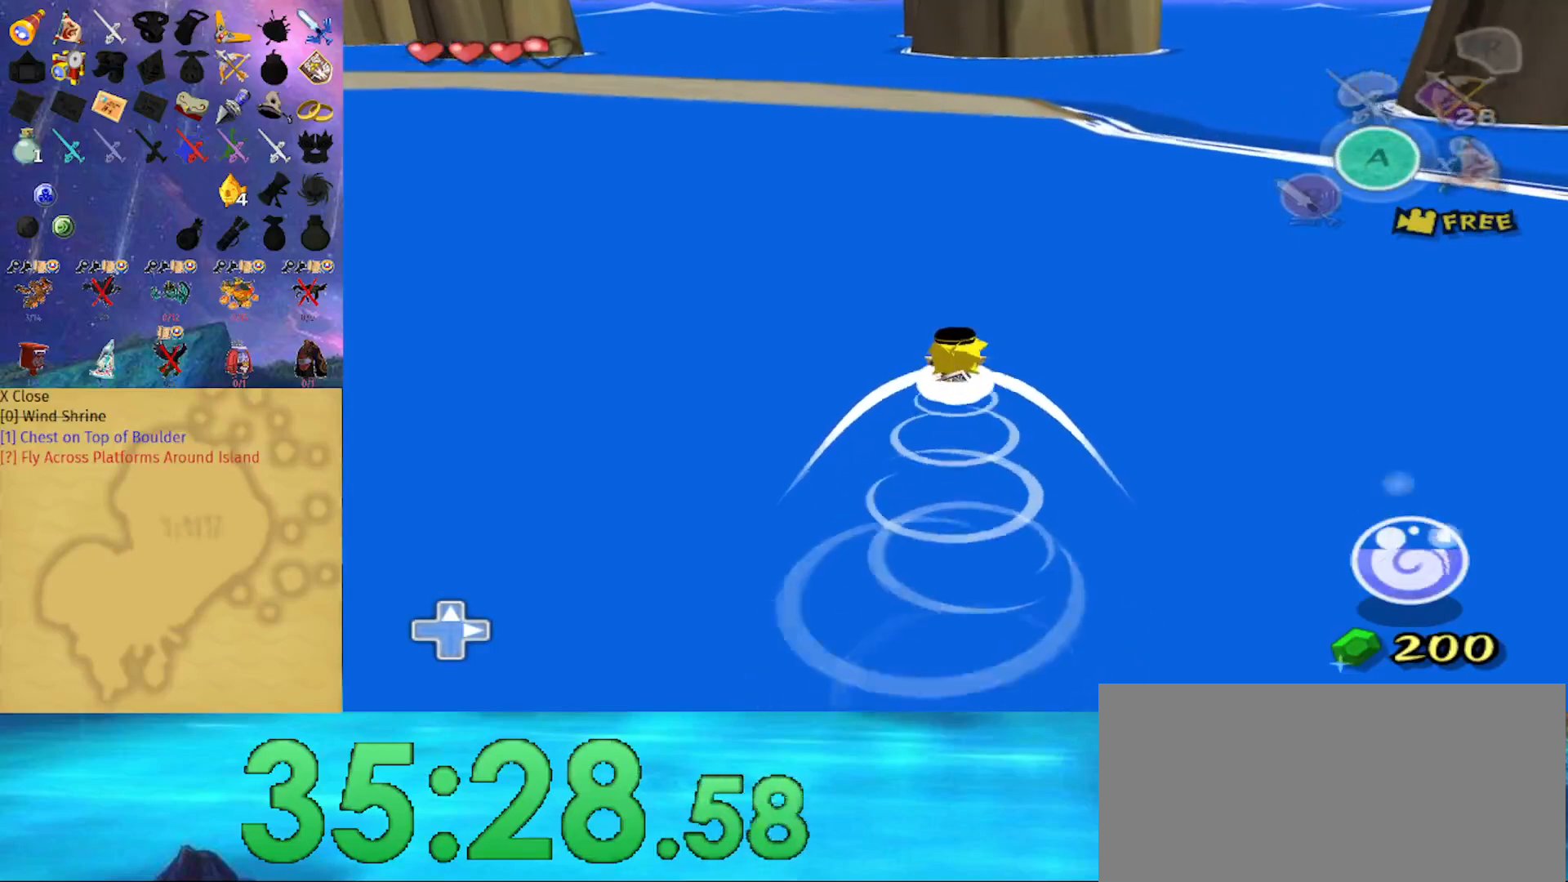
{"buttons": [], "left_stick": "up", "right_stick": "center", "events": []}